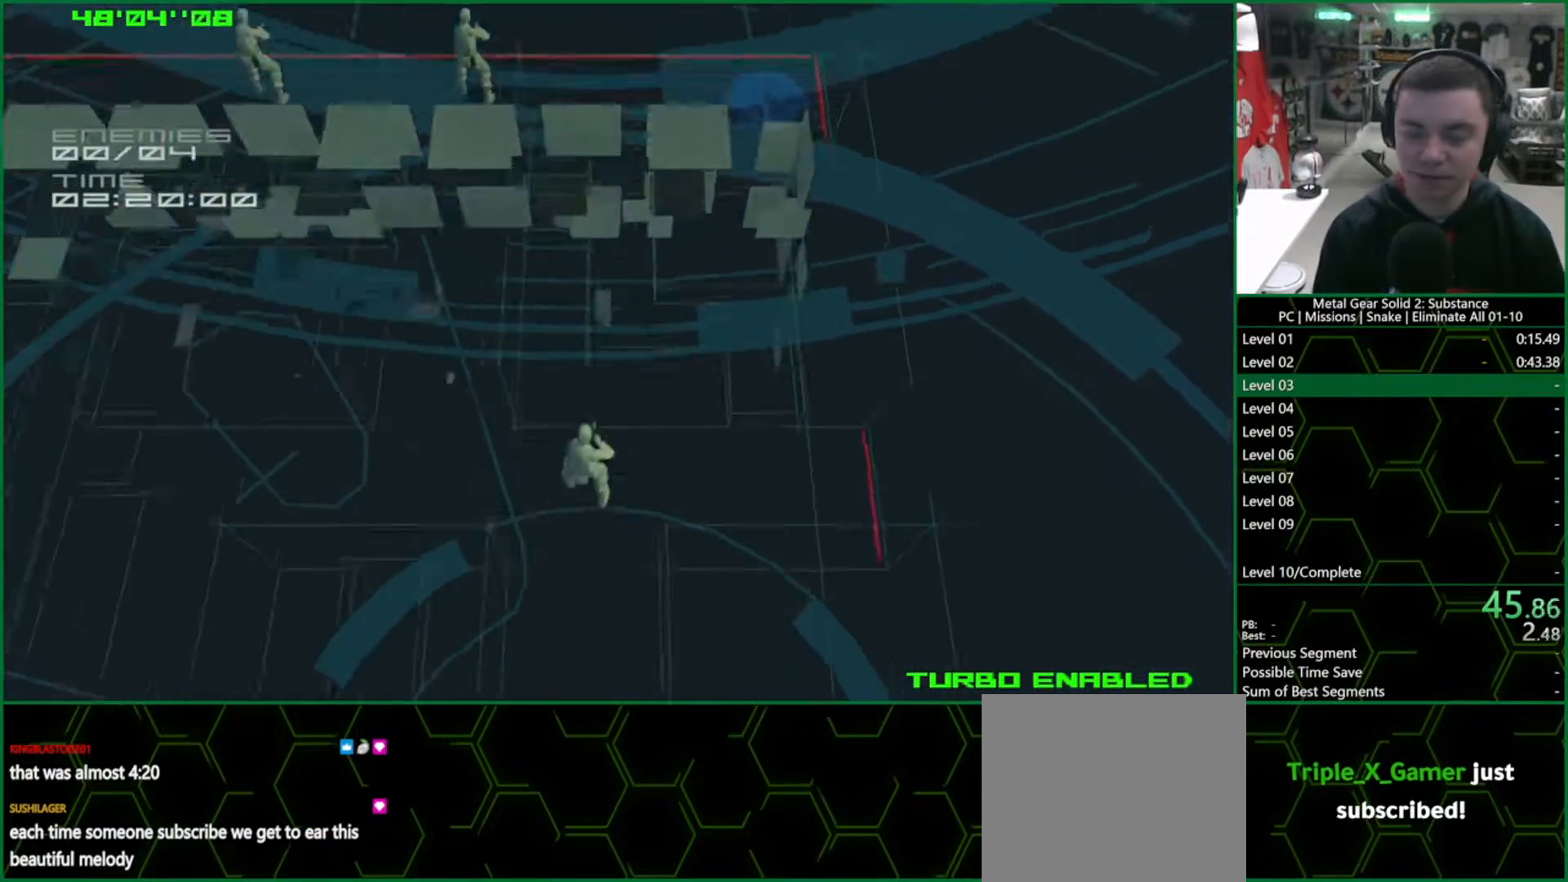
Gameplay with a controller (PlayStation layout); each line is a JSON object with the inputs held at the frame after it. "events" lists button and stick changes between this image and that frame as [ms after this image, input, new state], when the widget could be followed in between. Not read: HOME.
{"buttons": [], "left_stick": "center", "right_stick": "center", "events": [[117, "CIRCLE", "up"], [117, "CROSS", "up"]]}
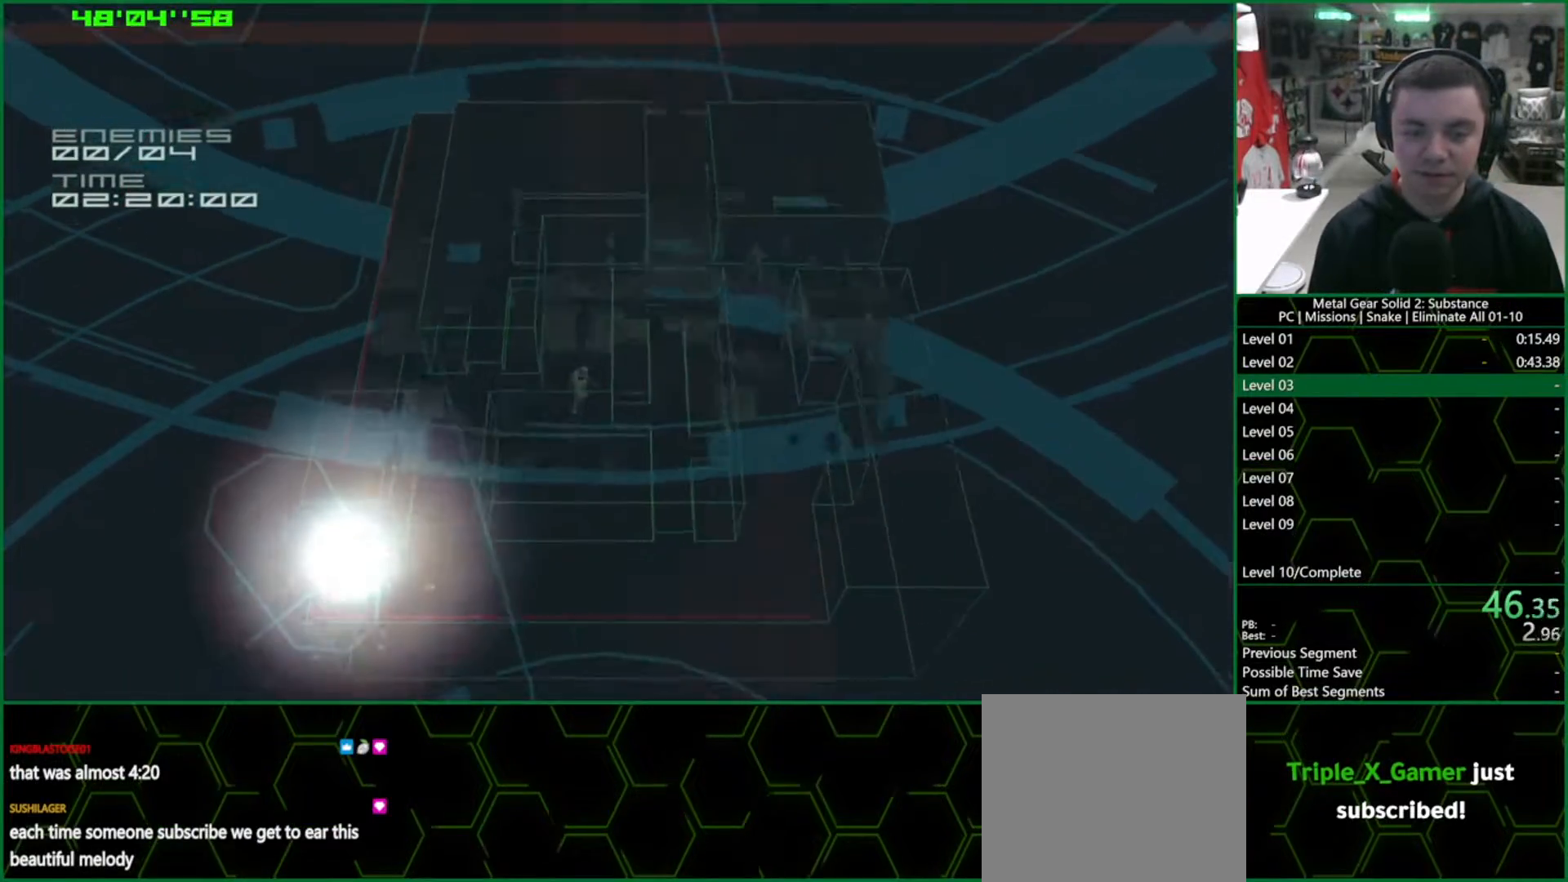
{"buttons": ["L1"], "left_stick": "right", "right_stick": "center", "events": [[167, "left_stick", "right"], [333, "L1", "down"]]}
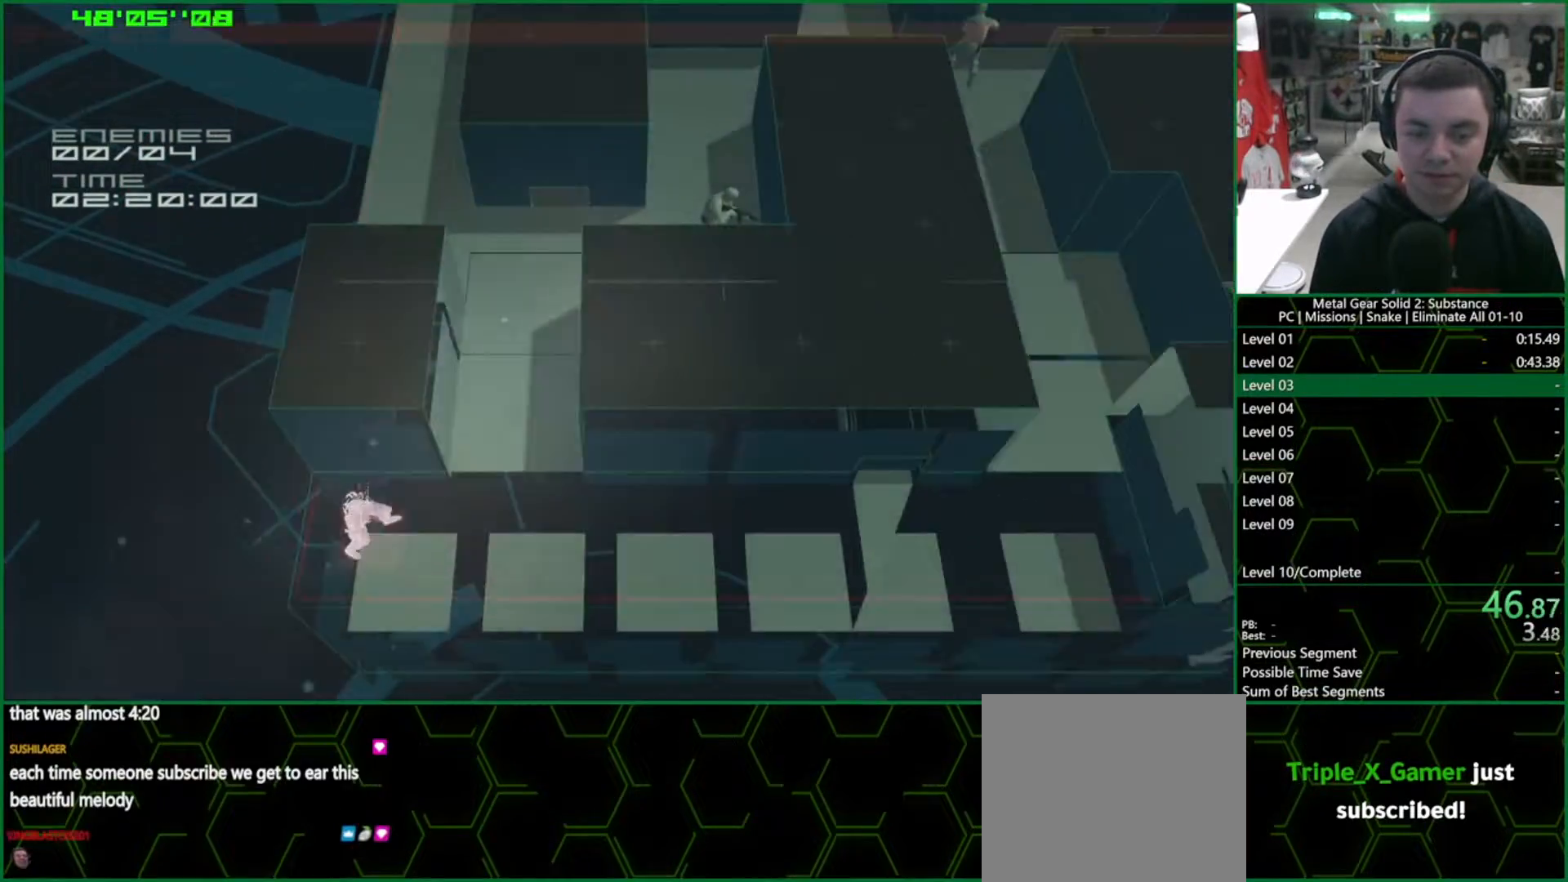
{"buttons": ["L1"], "left_stick": "right", "right_stick": "center", "events": []}
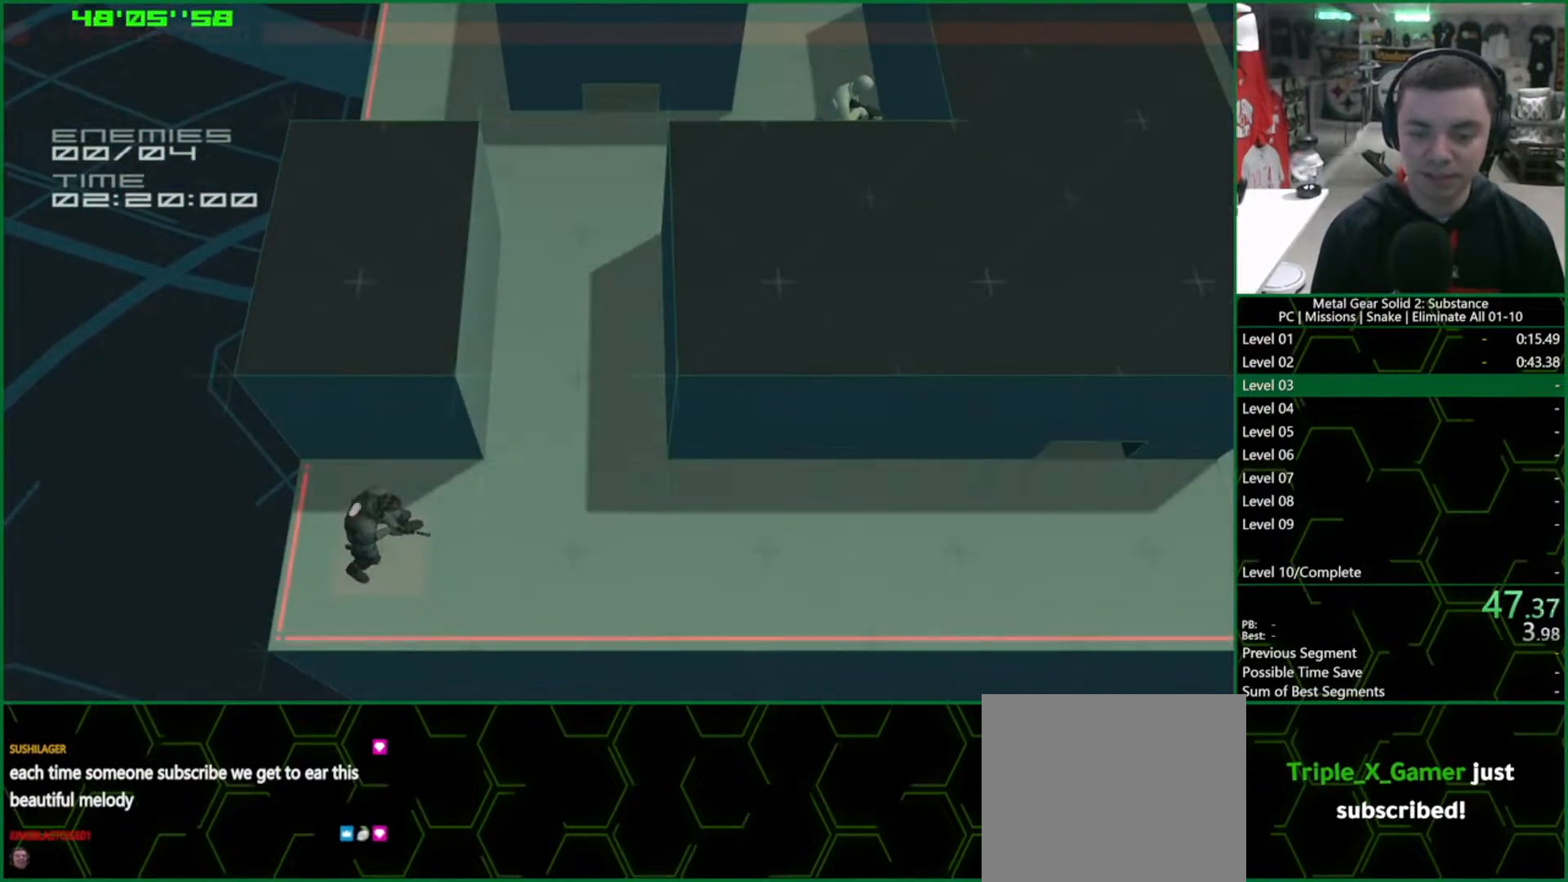
{"buttons": ["L1"], "left_stick": "up-left", "right_stick": "center", "events": [[450, "left_stick", "up-left"]]}
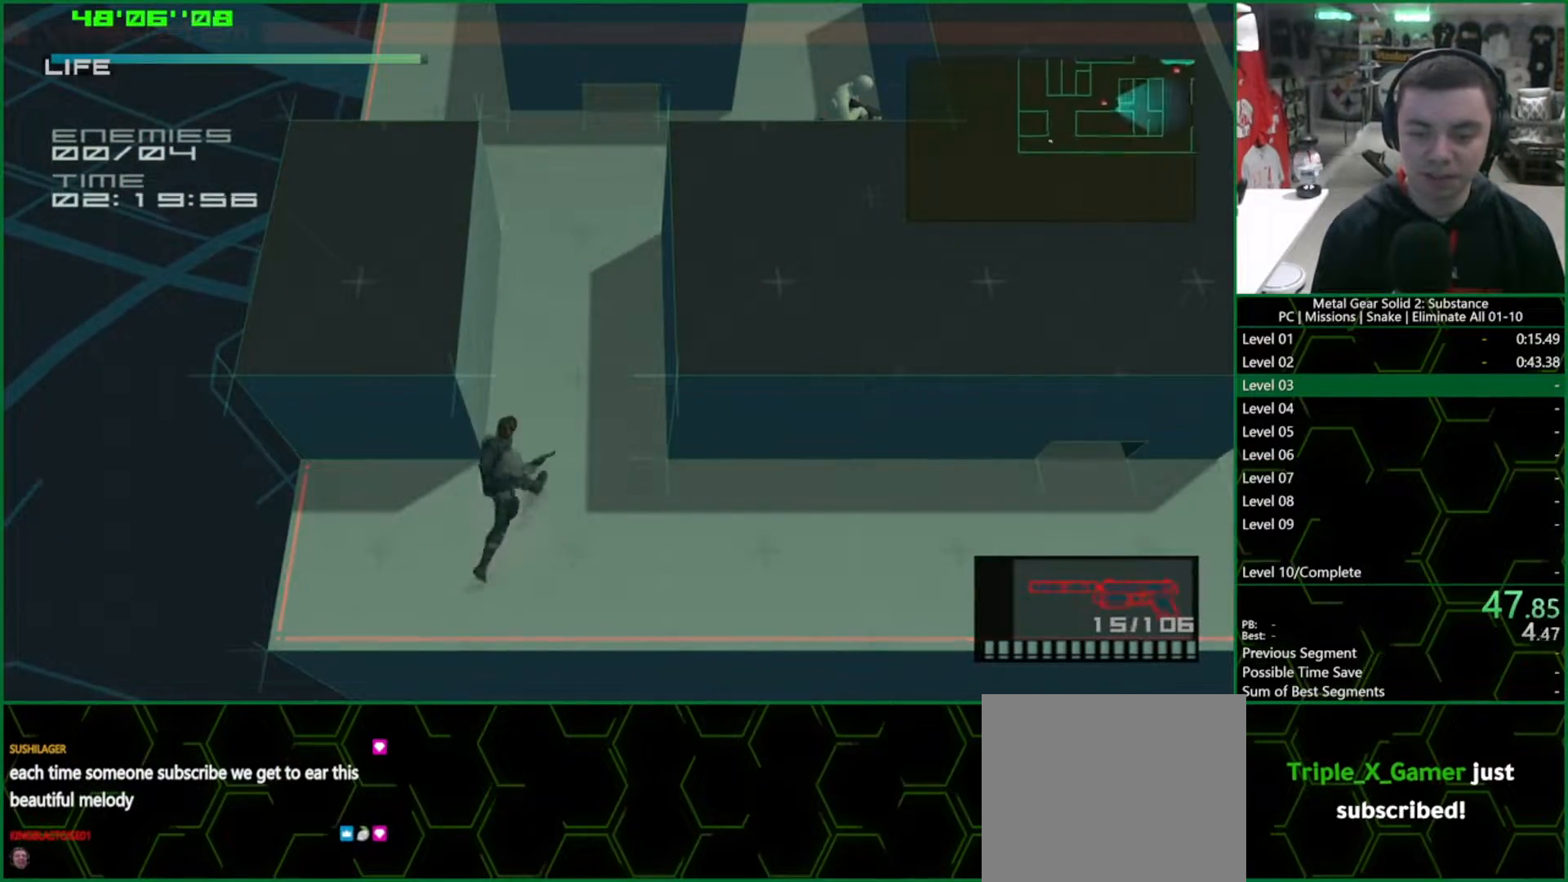
{"buttons": ["L1"], "left_stick": "up", "right_stick": "center", "events": [[67, "left_stick", "up"]]}
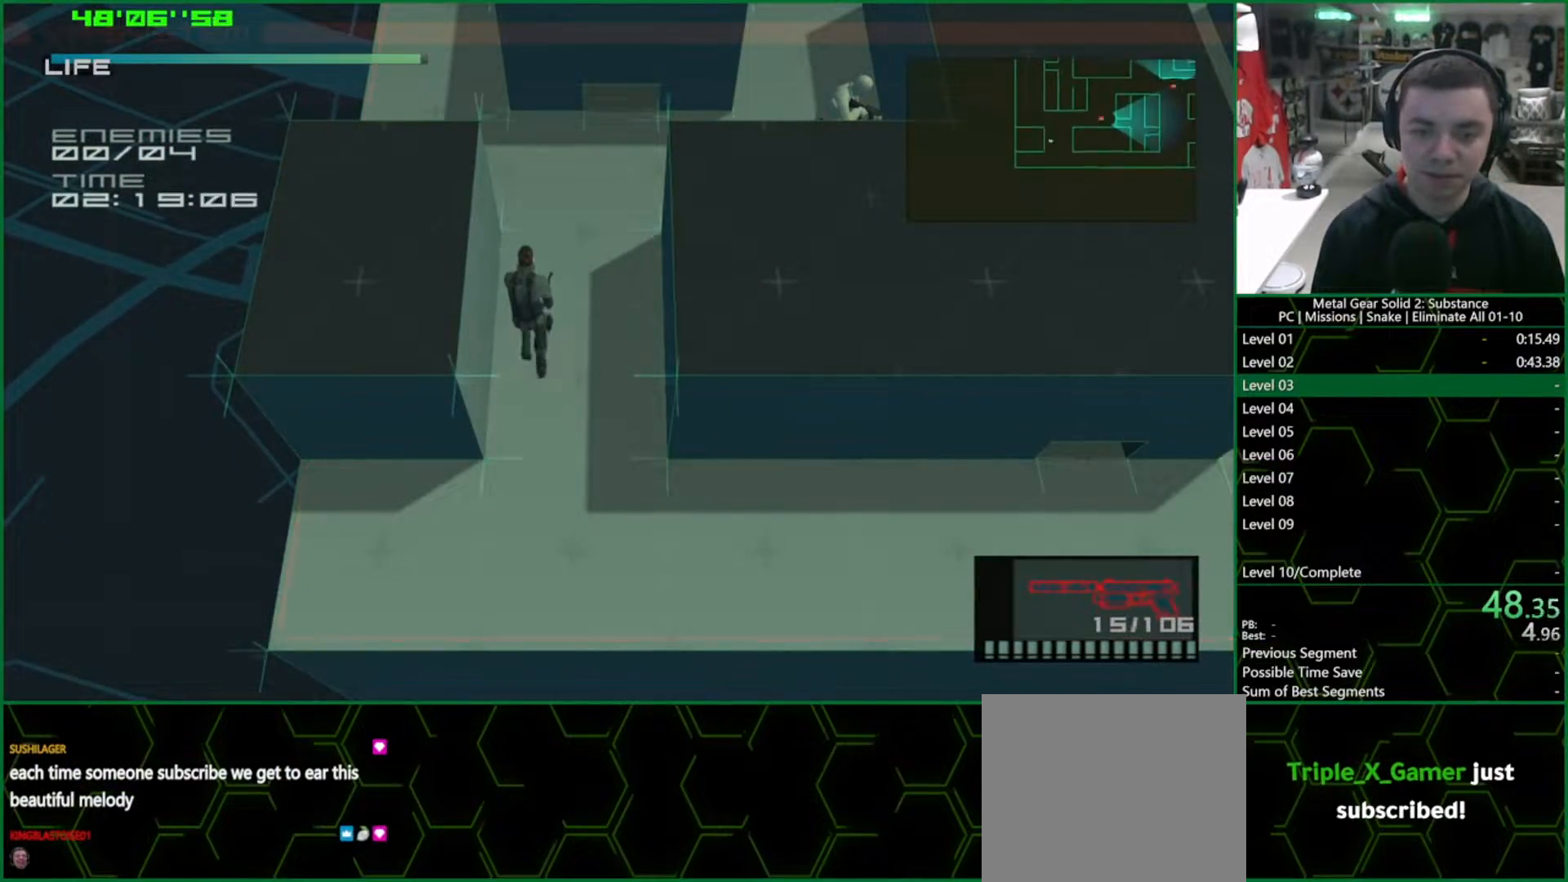
{"buttons": ["L1", "R1"], "left_stick": "right", "right_stick": "center", "events": [[433, "left_stick", "right"], [500, "R1", "down"]]}
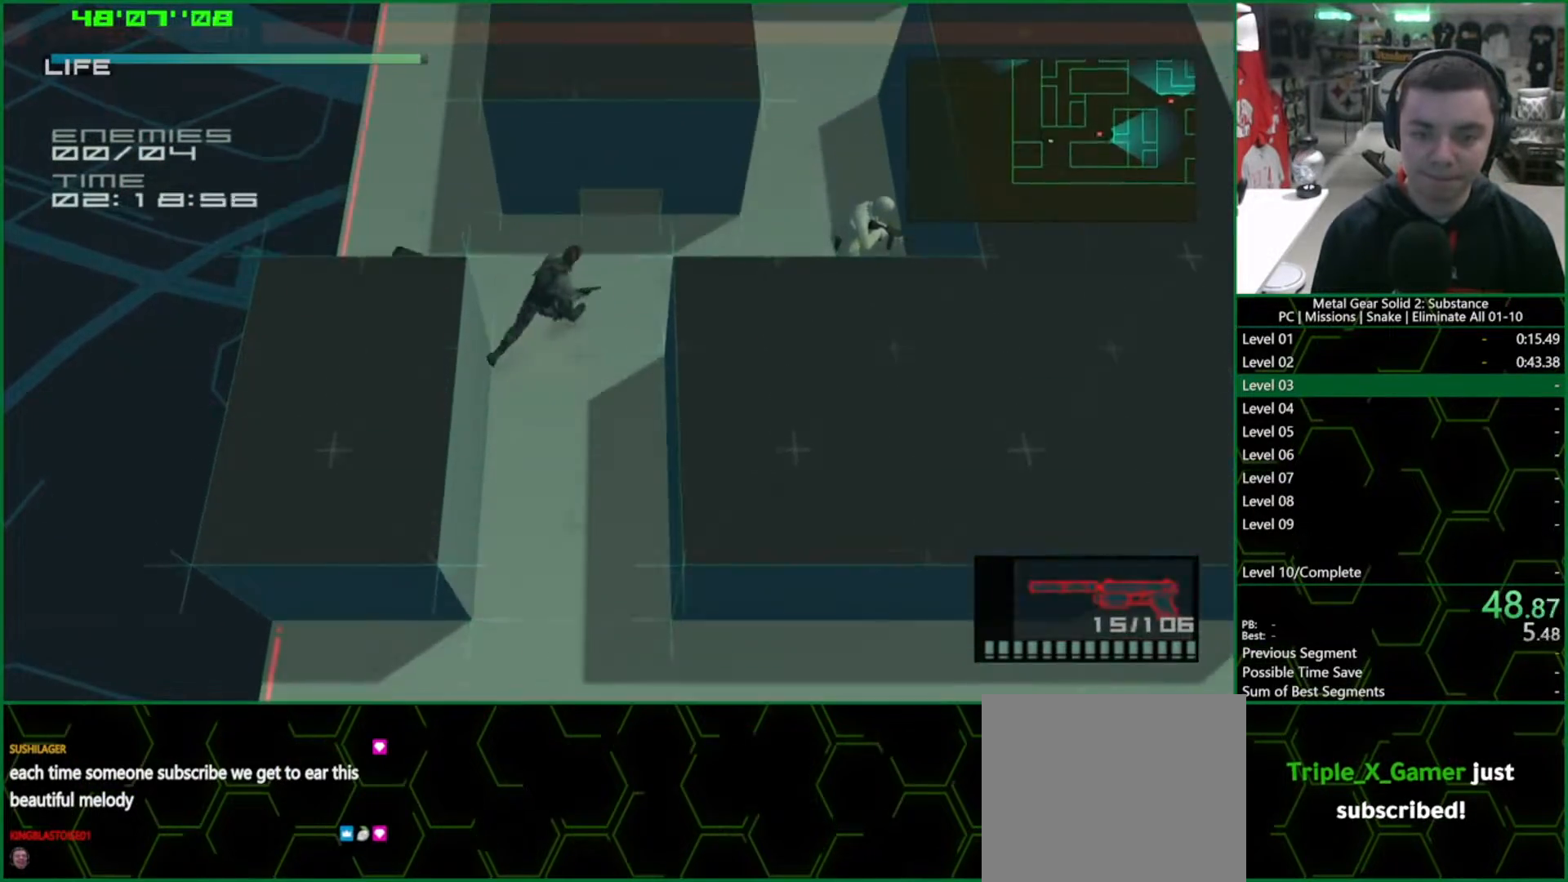
{"buttons": ["SQUARE", "R1"], "left_stick": "center", "right_stick": "center", "events": [[17, "SQUARE", "down"], [117, "L1", "up"], [117, "left_stick", "center"], [267, "left_stick", "up"], [383, "SQUARE", "up"], [467, "SQUARE", "down"], [467, "left_stick", "center"]]}
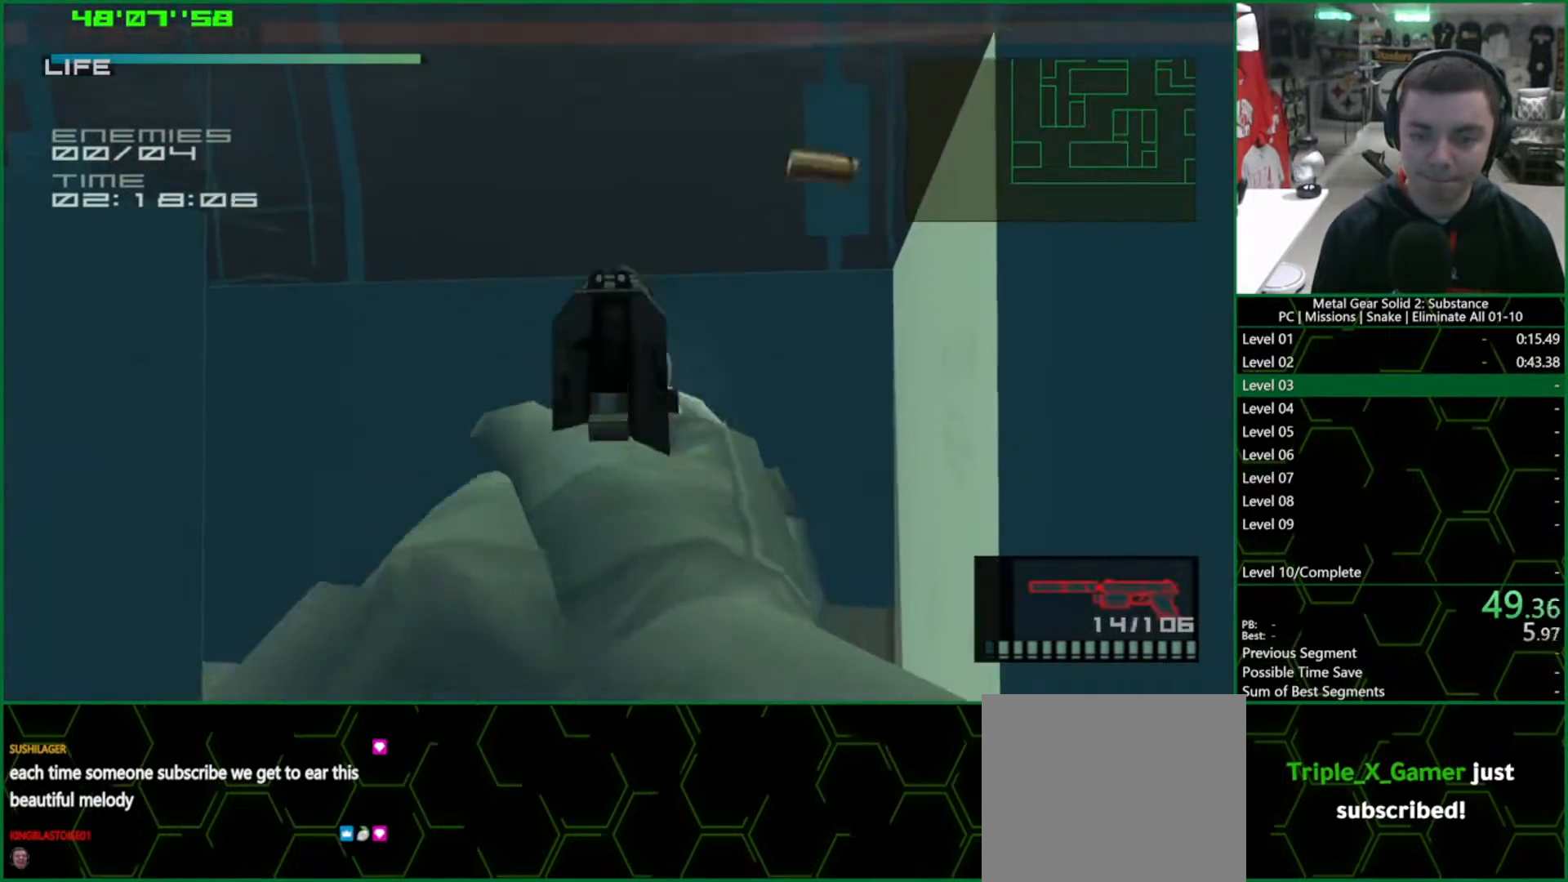
{"buttons": ["L1"], "left_stick": "up-left", "right_stick": "center", "events": [[33, "SQUARE", "up"], [83, "SQUARE", "down"], [117, "SQUARE", "up"], [117, "left_stick", "up"], [183, "SQUARE", "down"], [217, "left_stick", "center"], [233, "SQUARE", "up"], [283, "SQUARE", "down"], [333, "SQUARE", "up"], [433, "R1", "up"], [450, "left_stick", "up-left"], [500, "L1", "down"]]}
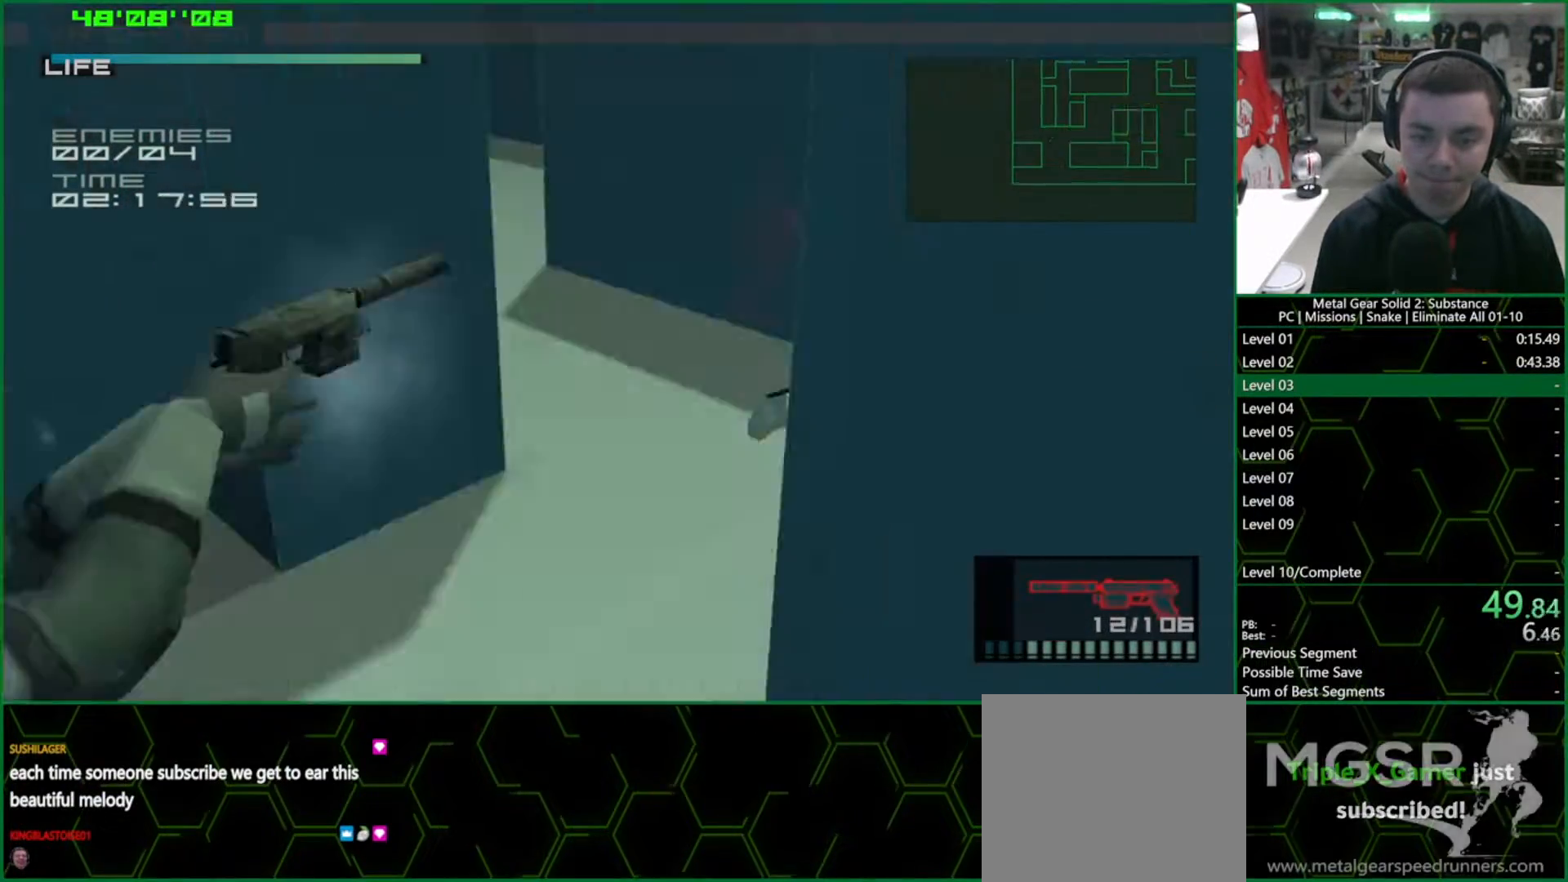
{"buttons": ["L1"], "left_stick": "up-left", "right_stick": "center", "events": [[117, "R2", "down"], [117, "left_stick", "down-left"], [200, "R2", "up"], [250, "R2", "down"], [317, "R2", "up"], [500, "left_stick", "up-left"]]}
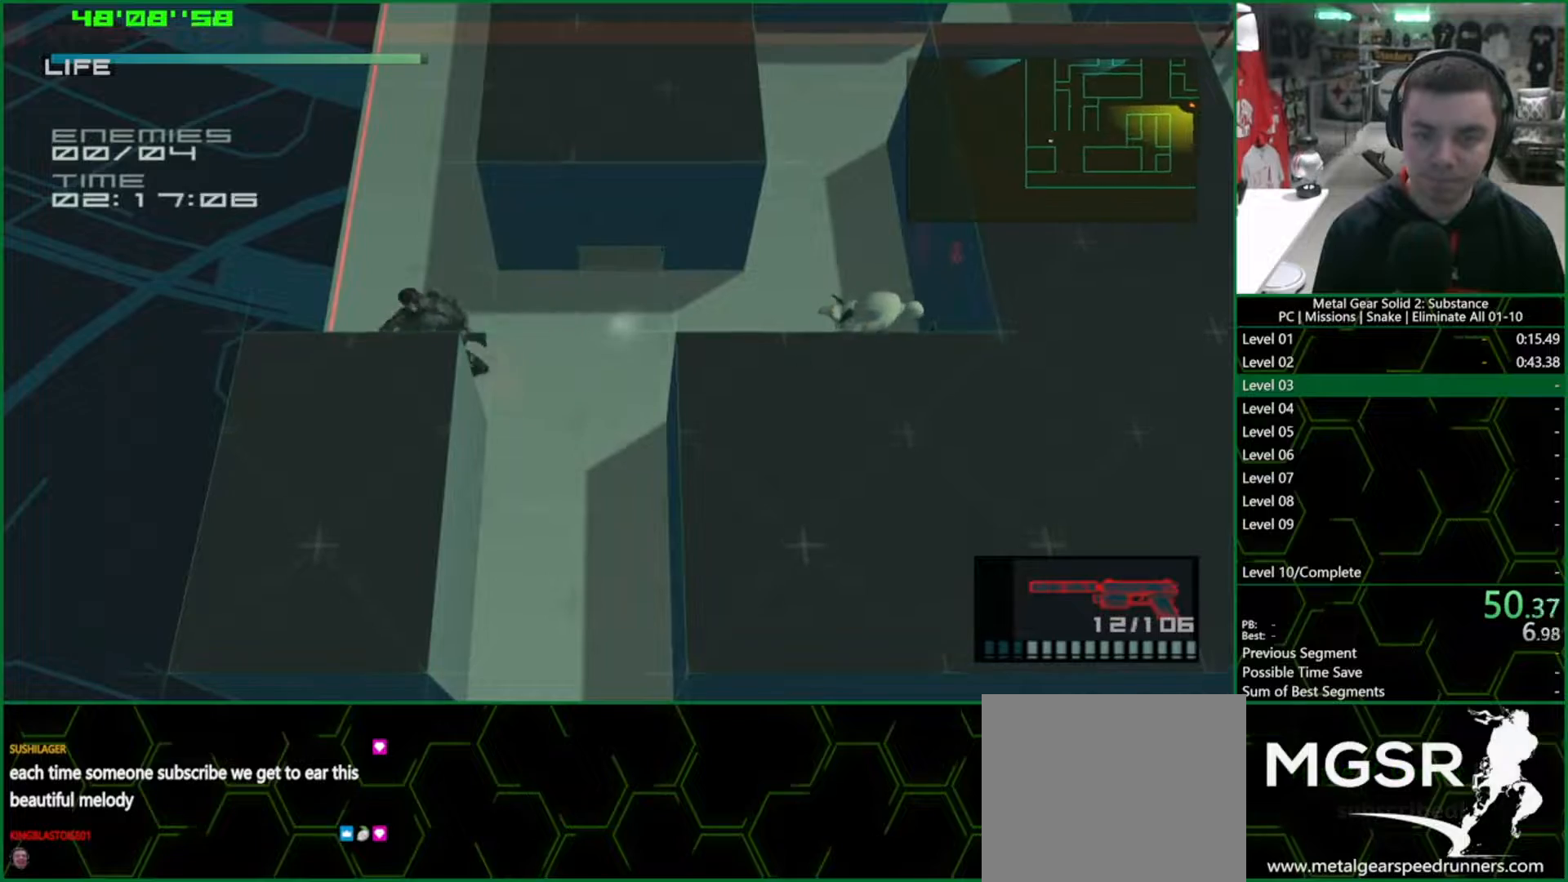
{"buttons": ["SQUARE", "R1"], "left_stick": "up-left", "right_stick": "center", "events": [[50, "left_stick", "up"], [117, "R1", "down"], [150, "SQUARE", "down"], [283, "left_stick", "center"], [350, "L1", "up"], [500, "left_stick", "up-left"]]}
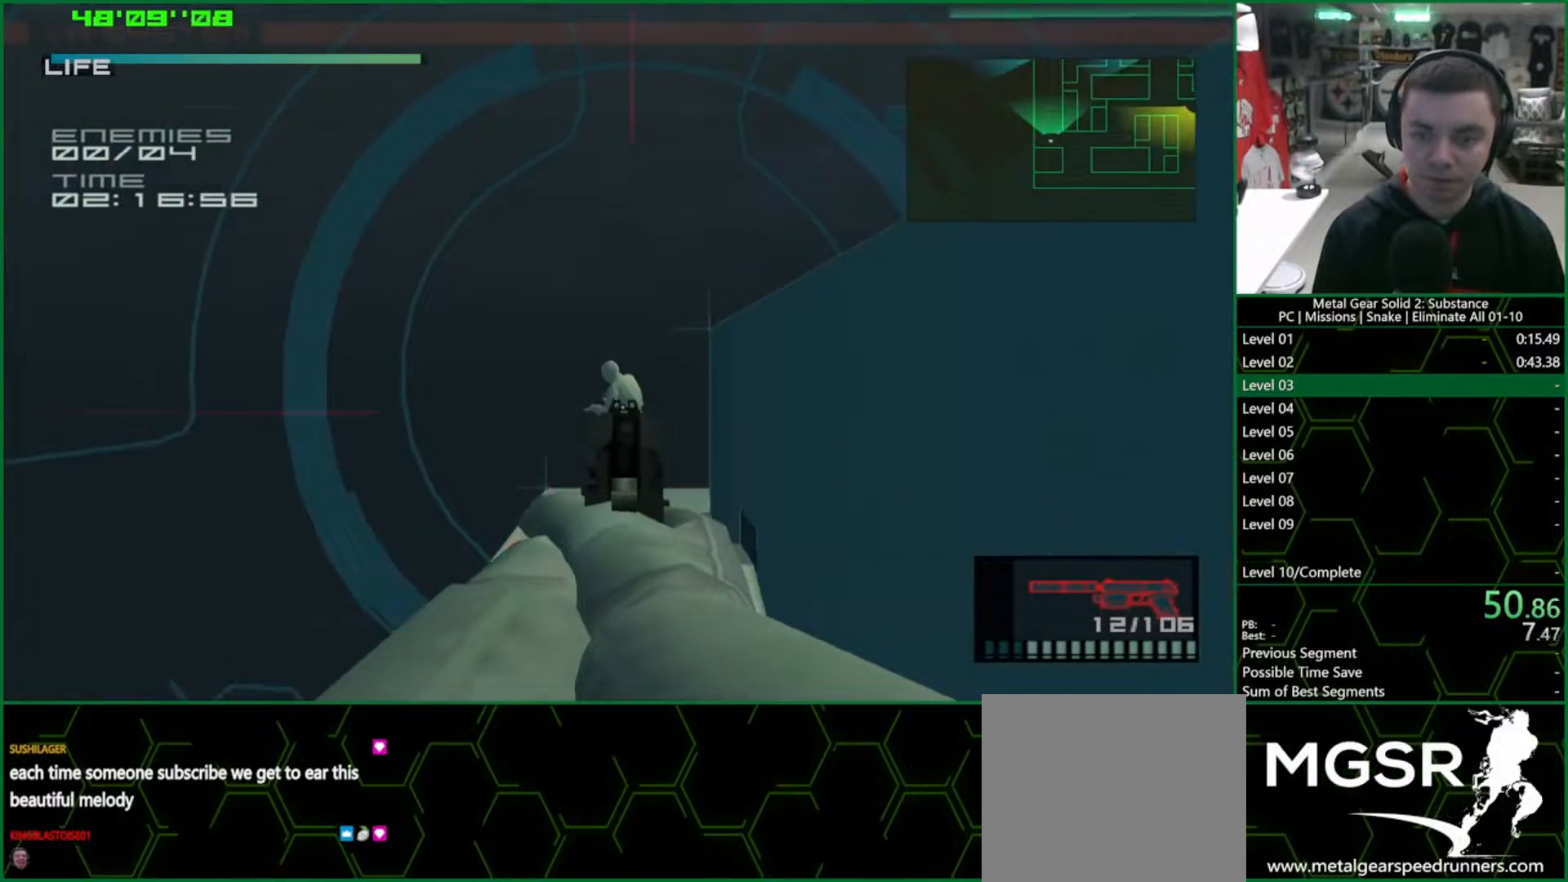
{"buttons": ["SQUARE", "R1"], "left_stick": "center", "right_stick": "center", "events": [[200, "left_stick", "center"], [267, "left_stick", "up-left"], [283, "SQUARE", "up"], [350, "SQUARE", "down"], [417, "SQUARE", "up"], [433, "left_stick", "center"], [467, "SQUARE", "down"]]}
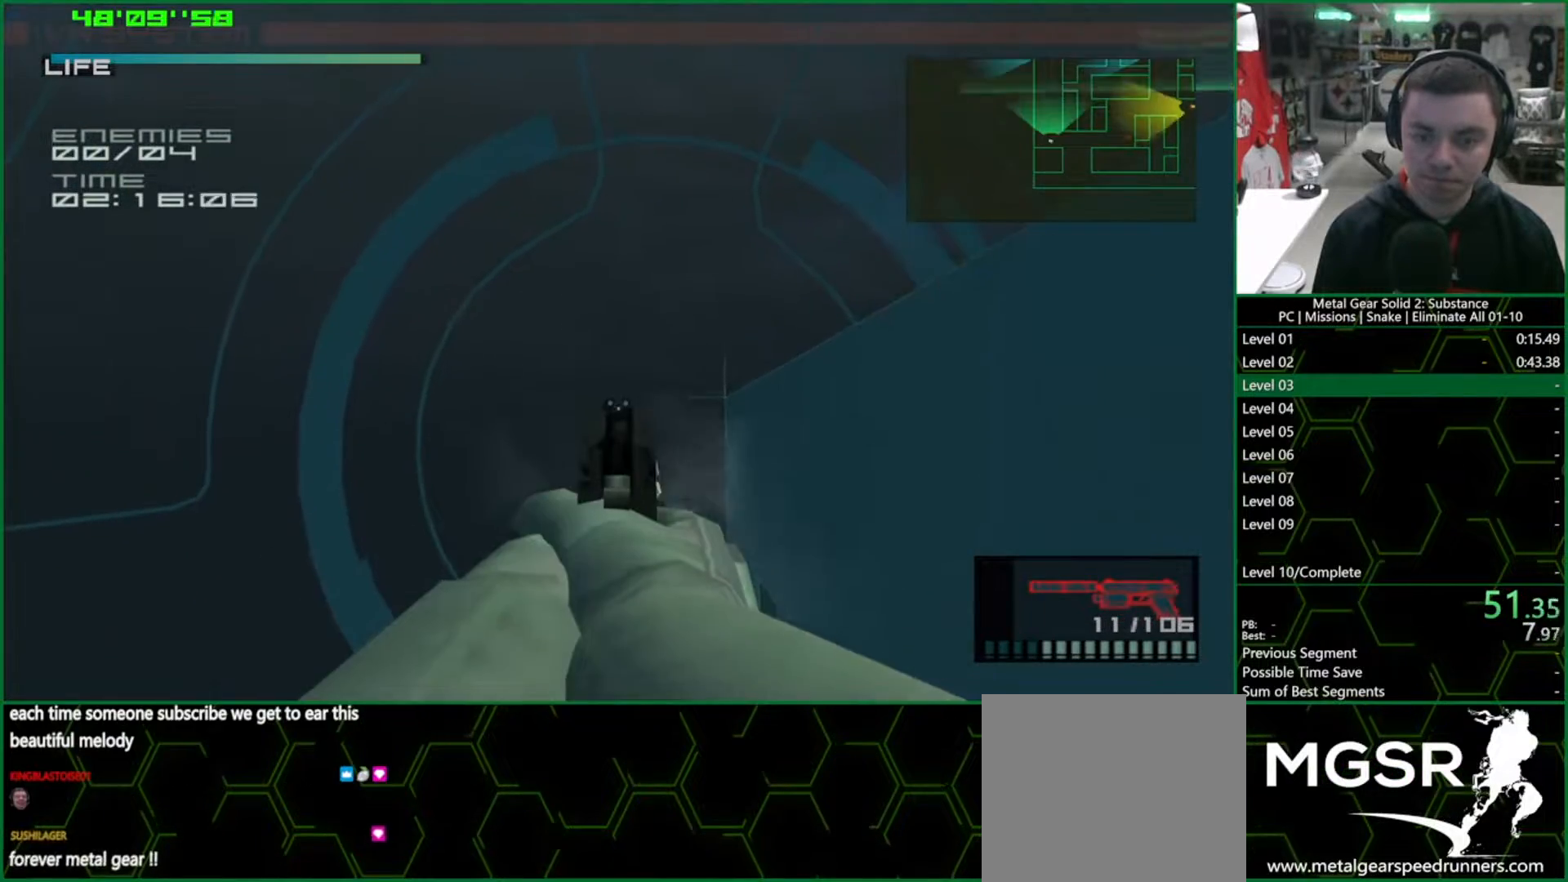
{"buttons": ["L1"], "left_stick": "down-right", "right_stick": "center", "events": [[33, "SQUARE", "up"], [83, "left_stick", "down-right"], [183, "R1", "up"], [317, "L1", "down"]]}
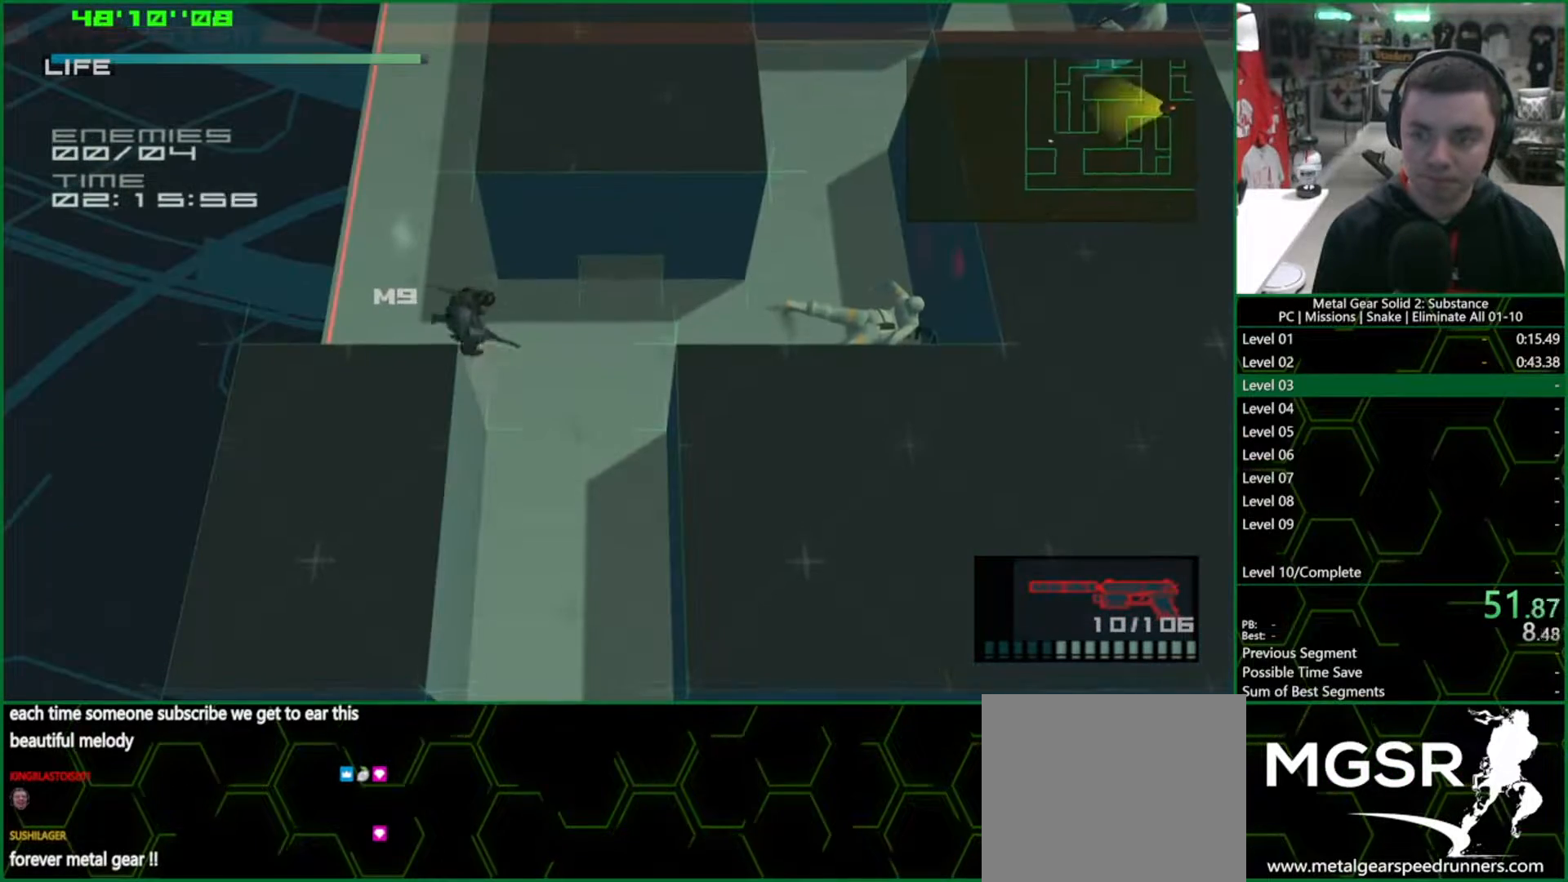
{"buttons": ["L1"], "left_stick": "down", "right_stick": "center", "events": [[50, "left_stick", "down"]]}
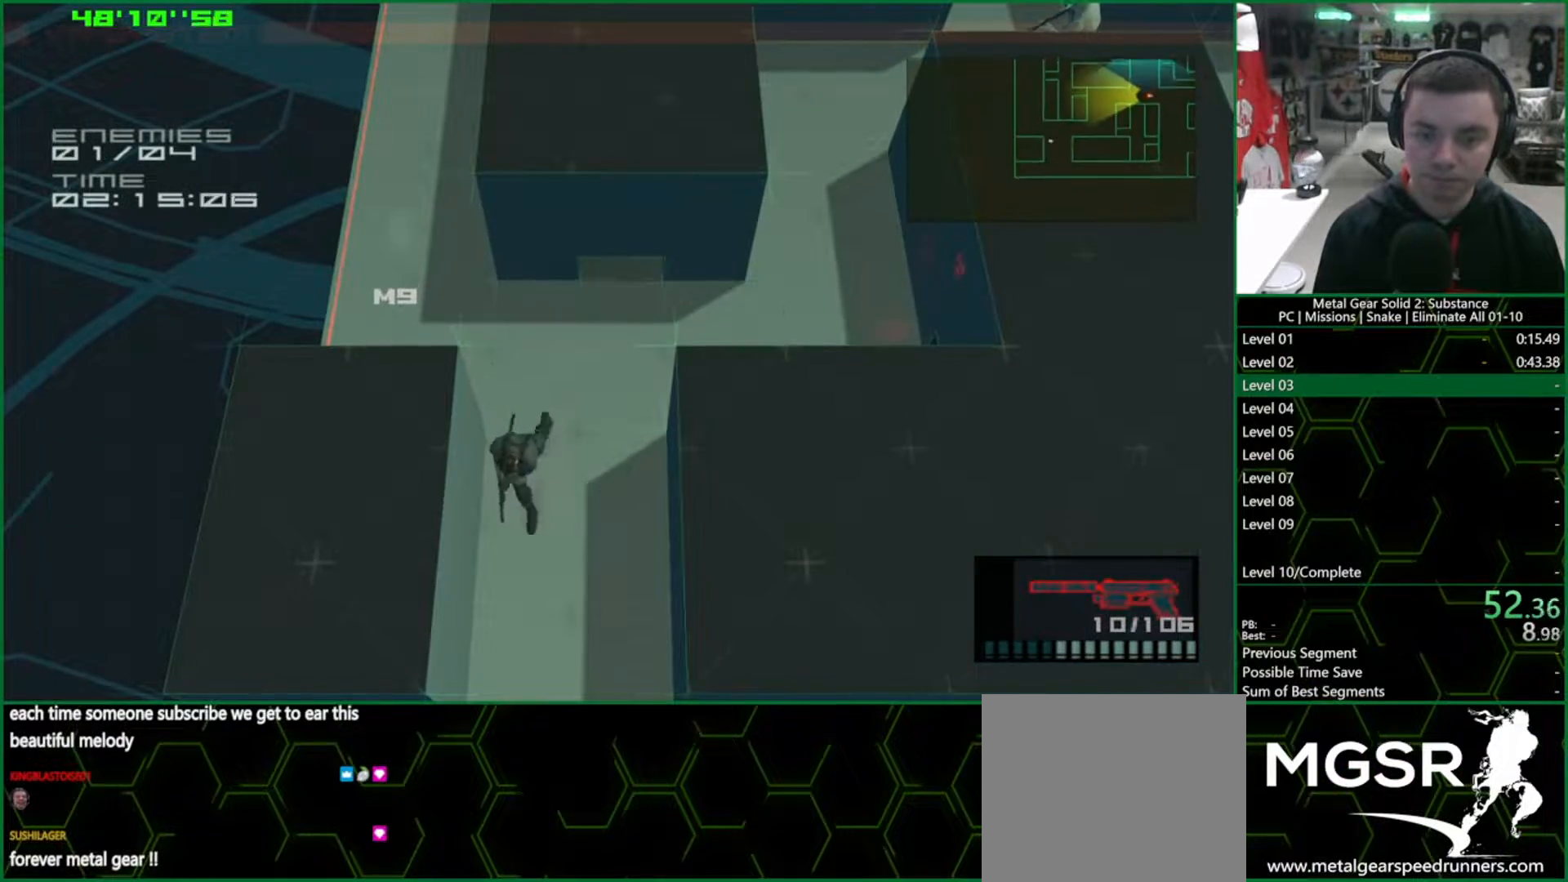
{"buttons": ["L1"], "left_stick": "up-right", "right_stick": "center", "events": [[200, "left_stick", "left"], [267, "left_stick", "up"], [500, "left_stick", "up-right"]]}
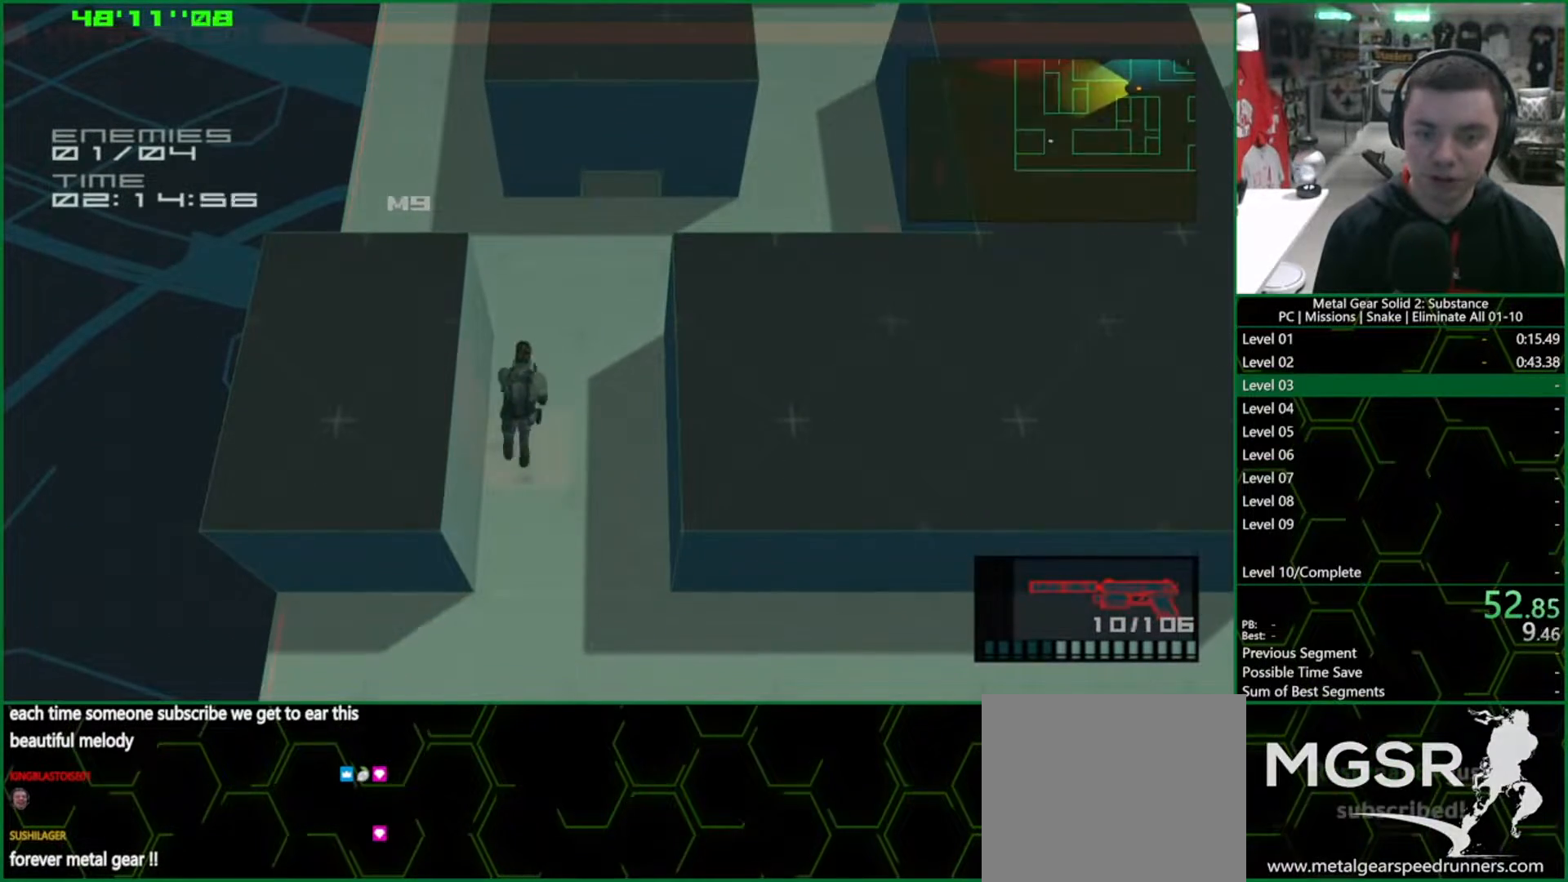
{"buttons": ["L1"], "left_stick": "up", "right_stick": "center", "events": [[333, "left_stick", "up"]]}
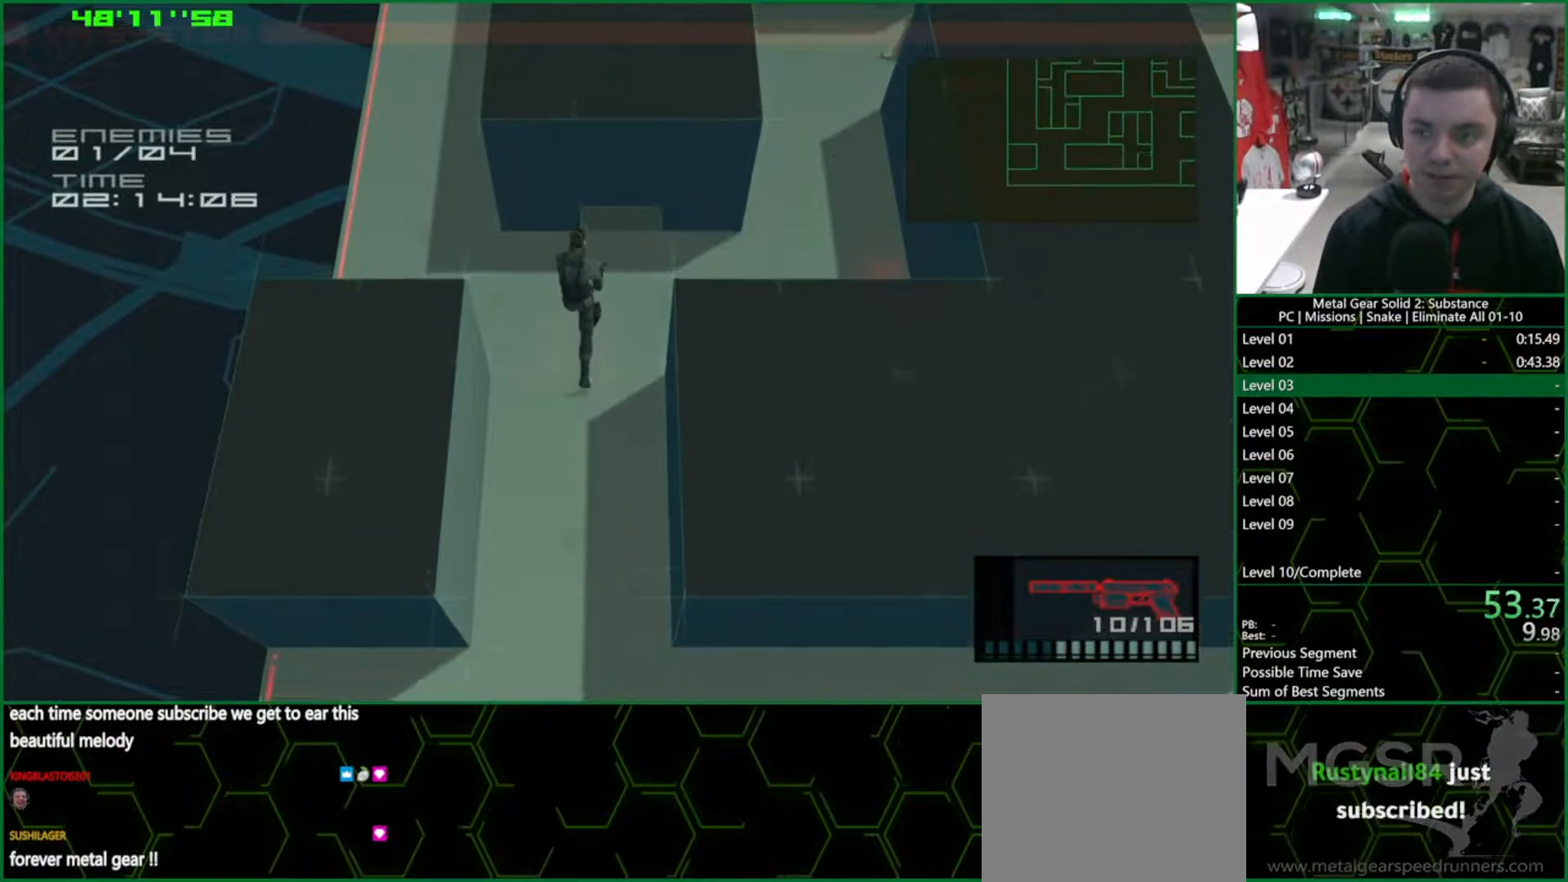
{"buttons": [], "left_stick": "center", "right_stick": "center", "events": [[100, "left_stick", "center"], [200, "L1", "up"], [250, "START", "down"], [383, "START", "up"]]}
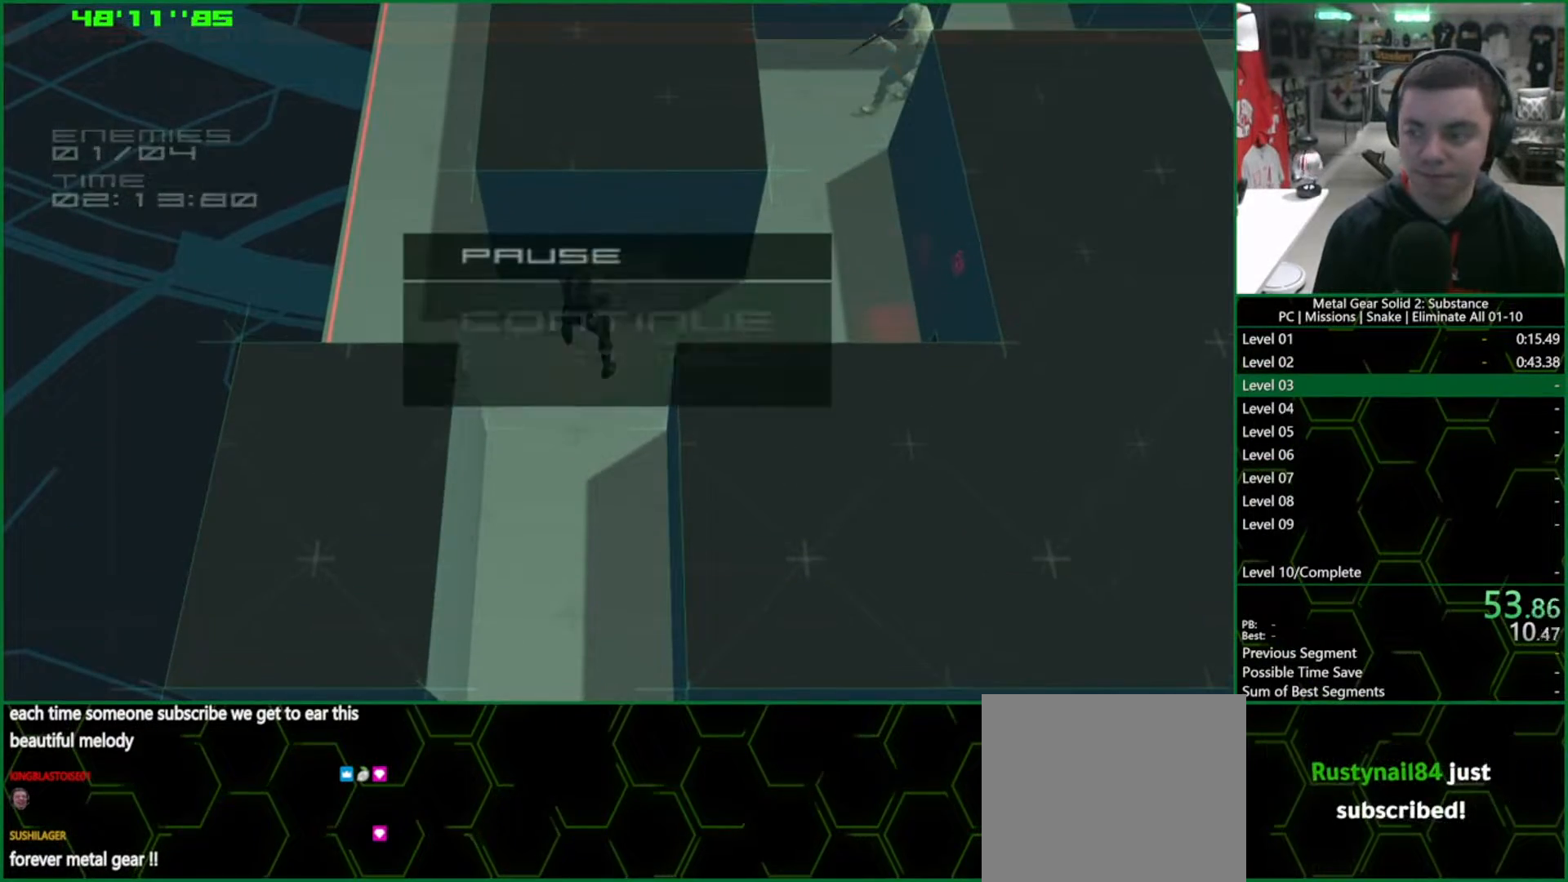
{"buttons": [], "left_stick": "center", "right_stick": "center", "events": [[150, "DPAD_DOWN", "down"], [250, "CROSS", "down"], [250, "DPAD_DOWN", "up"], [333, "CROSS", "up"], [400, "CIRCLE", "down"], [450, "CIRCLE", "up"]]}
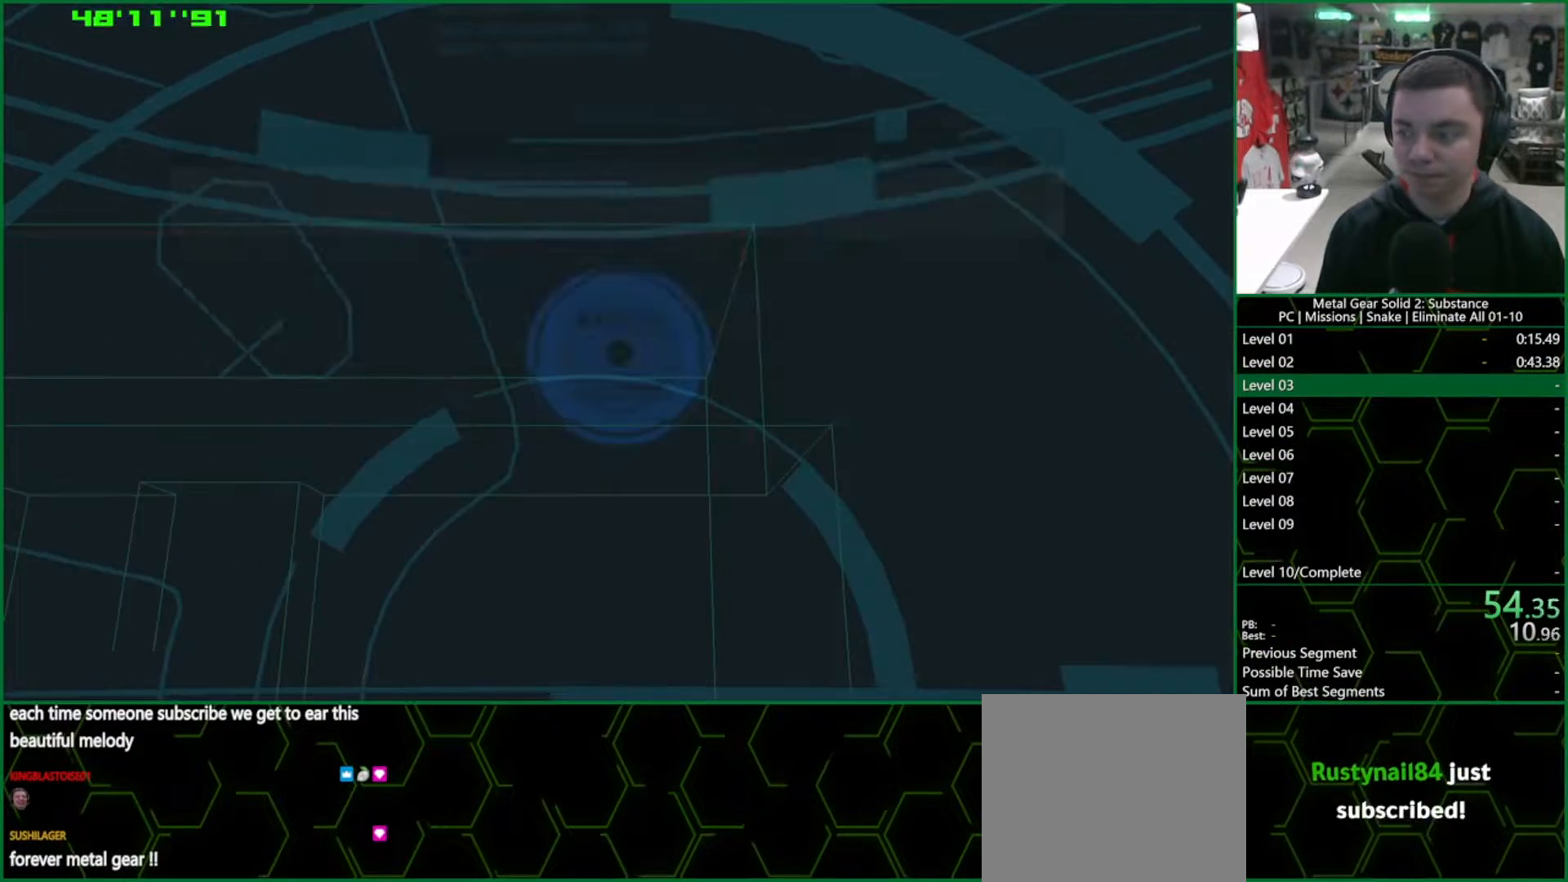
{"buttons": ["L1"], "left_stick": "right", "right_stick": "center", "events": [[33, "CIRCLE", "down"], [33, "CROSS", "down"], [50, "CROSS", "up"], [167, "CROSS", "down"], [200, "CIRCLE", "up"], [233, "left_stick", "right"], [267, "CROSS", "up"], [333, "L1", "down"]]}
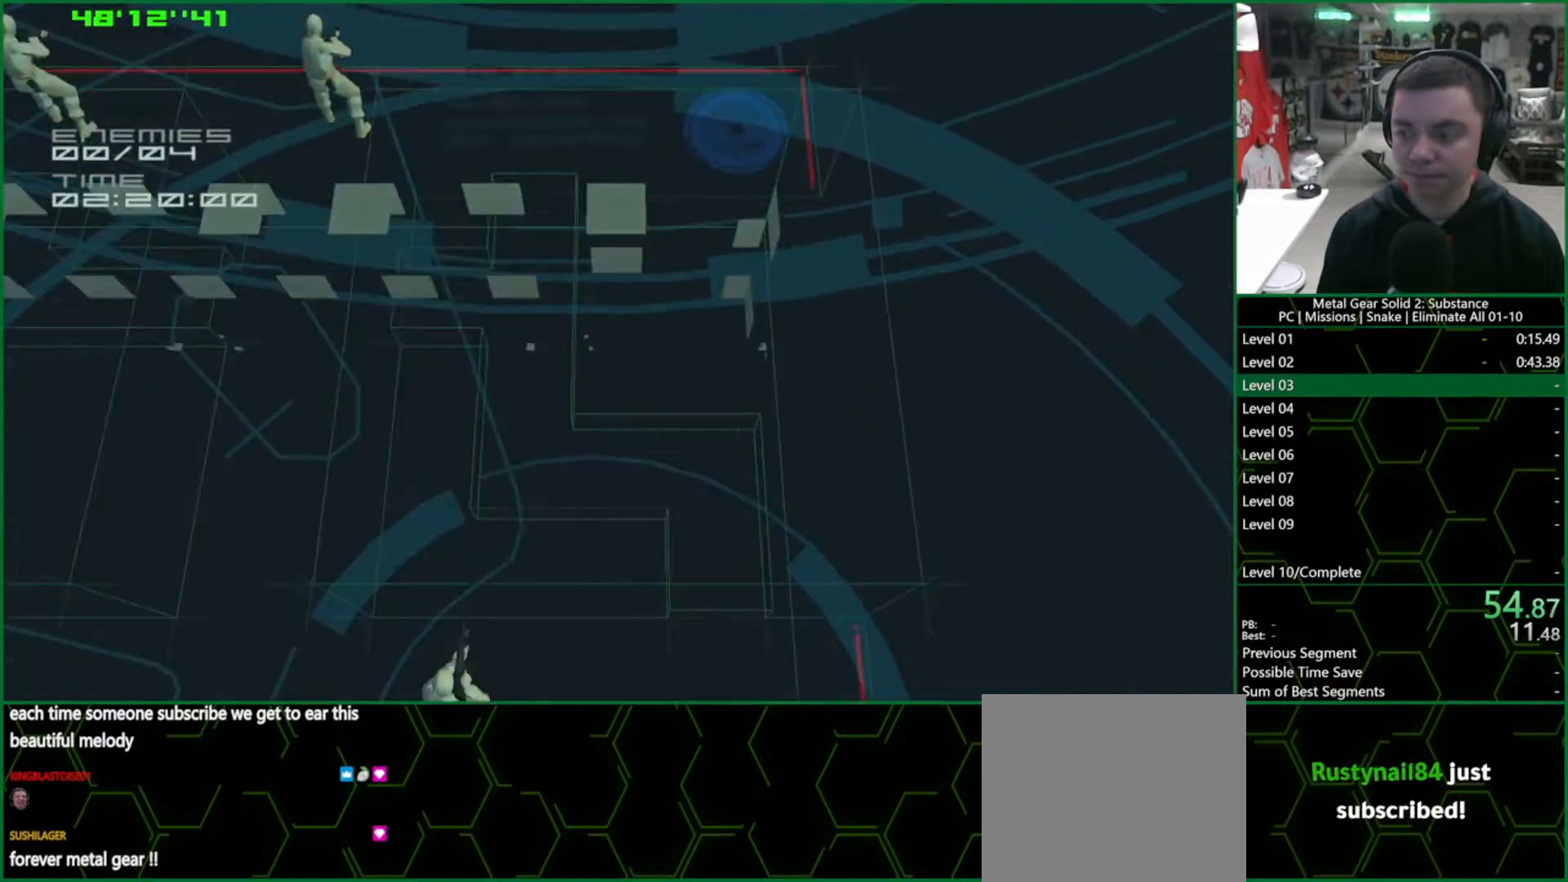
{"buttons": ["L1"], "left_stick": "right", "right_stick": "center", "events": []}
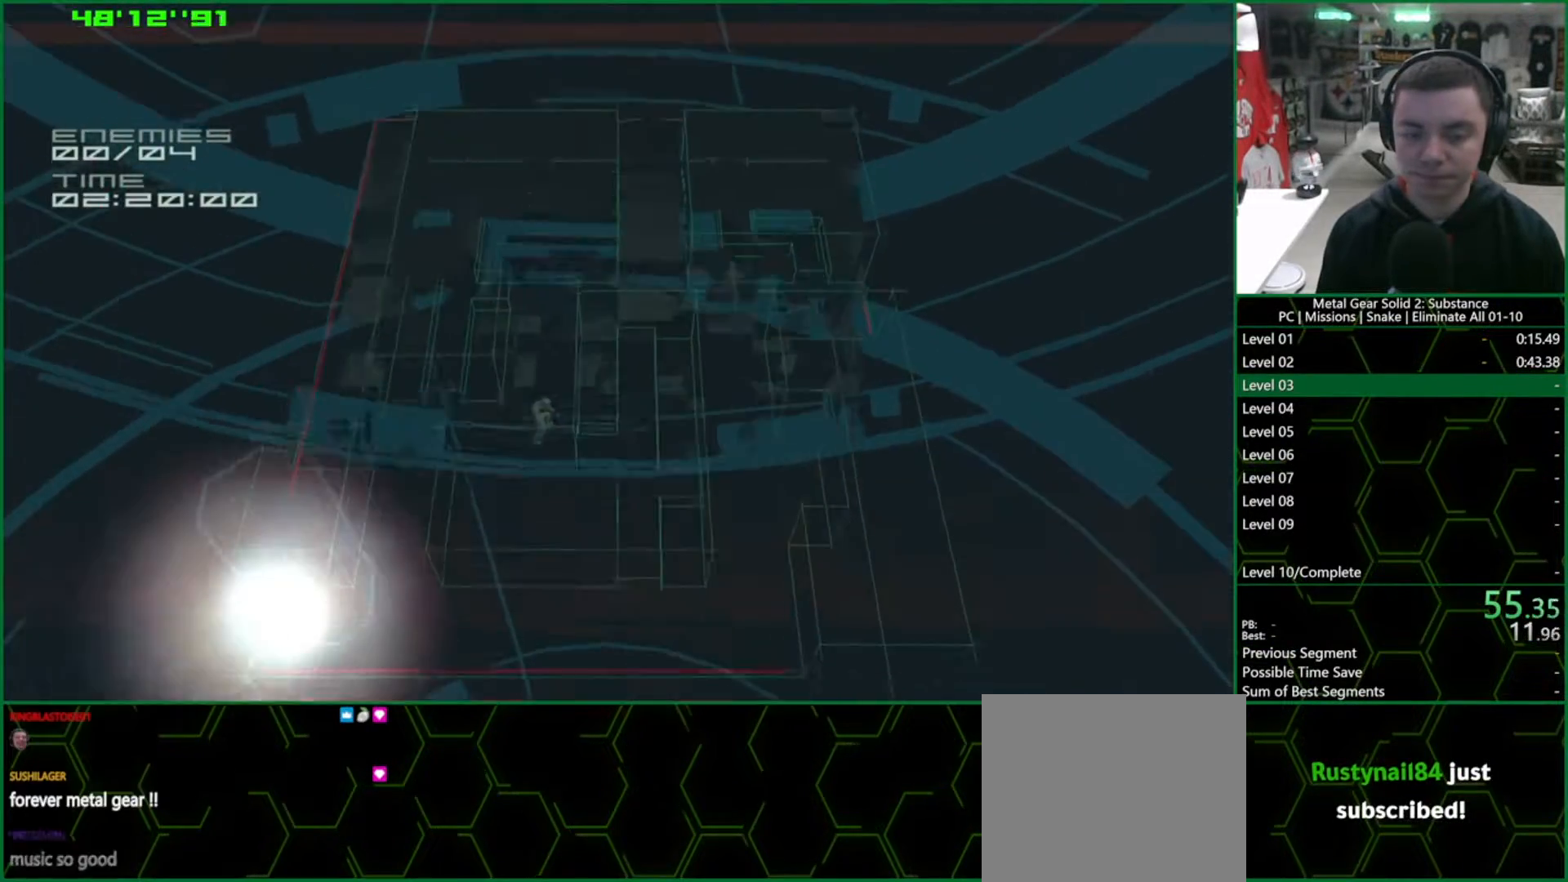
{"buttons": ["L1"], "left_stick": "right", "right_stick": "center", "events": []}
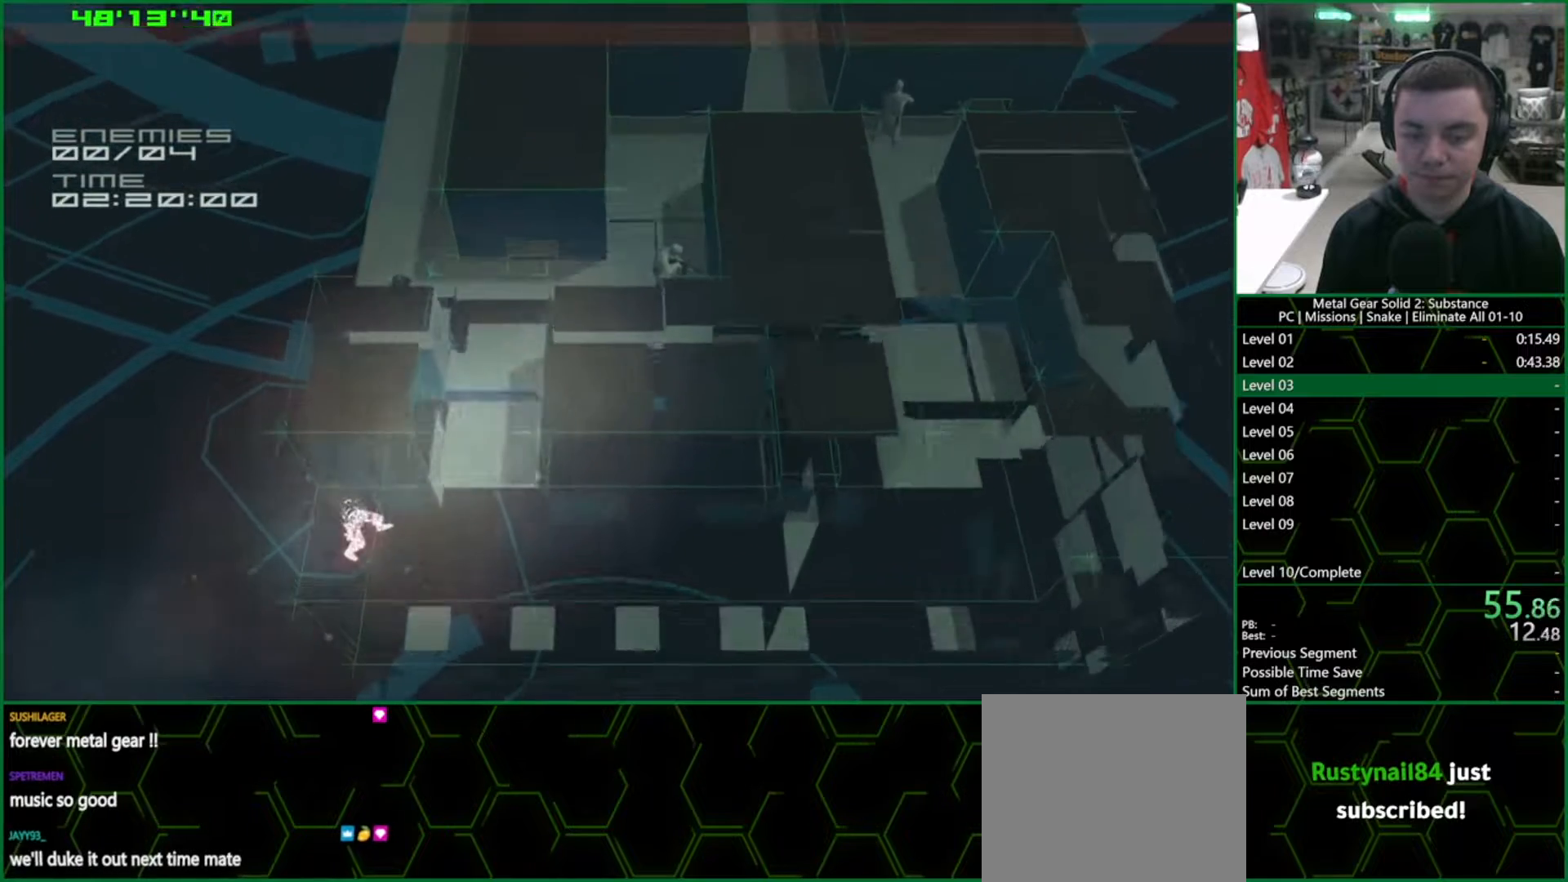
{"buttons": ["L1"], "left_stick": "up-right", "right_stick": "center", "events": [[350, "left_stick", "up-right"]]}
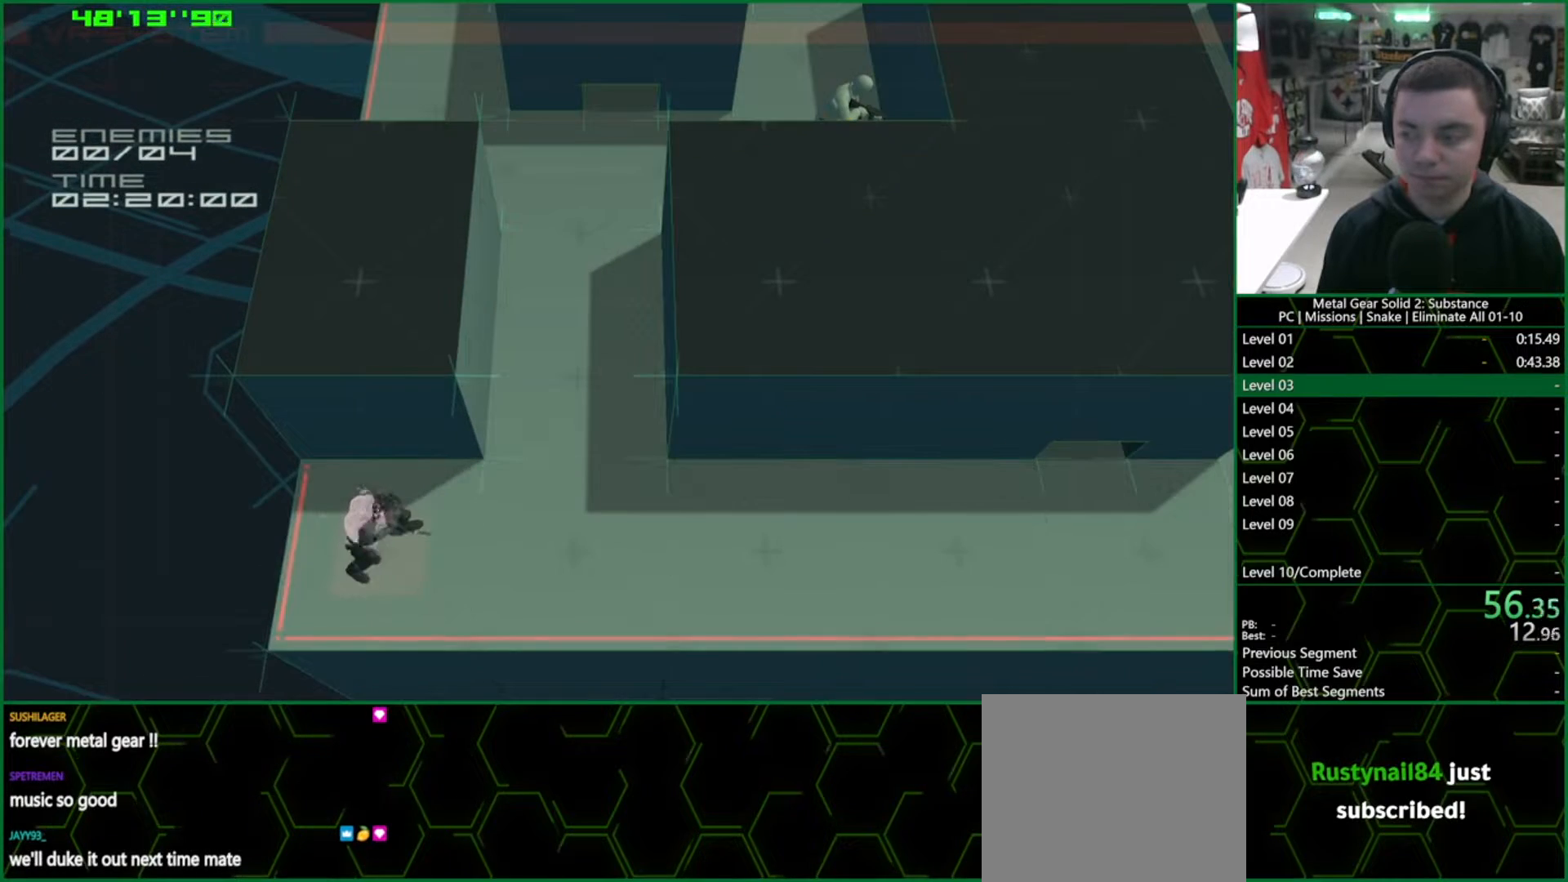
{"buttons": ["L1"], "left_stick": "up-right", "right_stick": "center", "events": []}
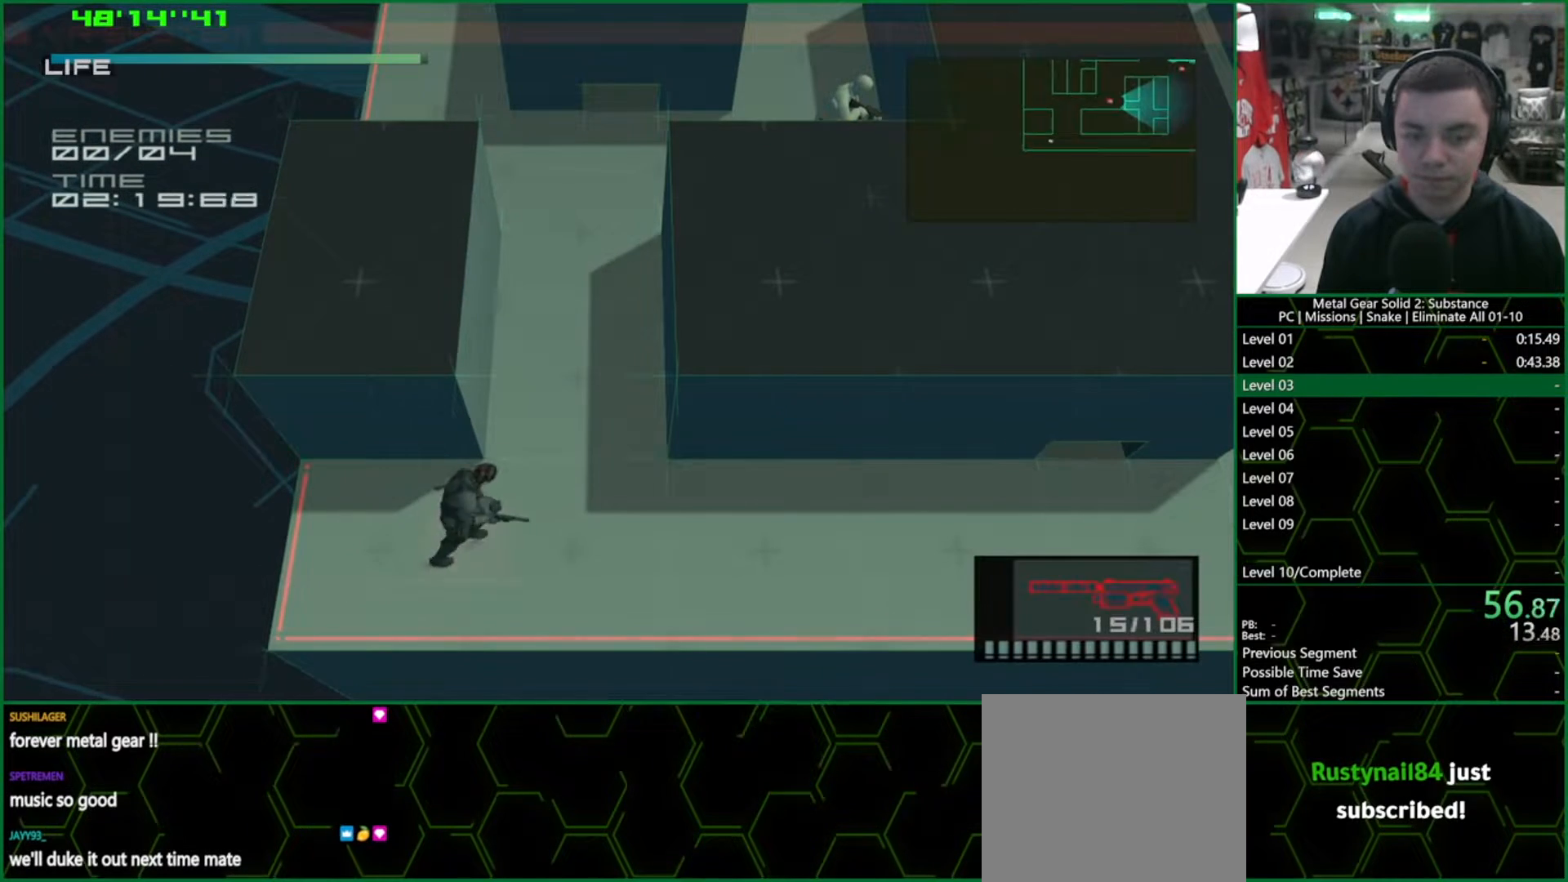
{"buttons": ["L1"], "left_stick": "up-left", "right_stick": "center", "events": [[50, "left_stick", "up-left"]]}
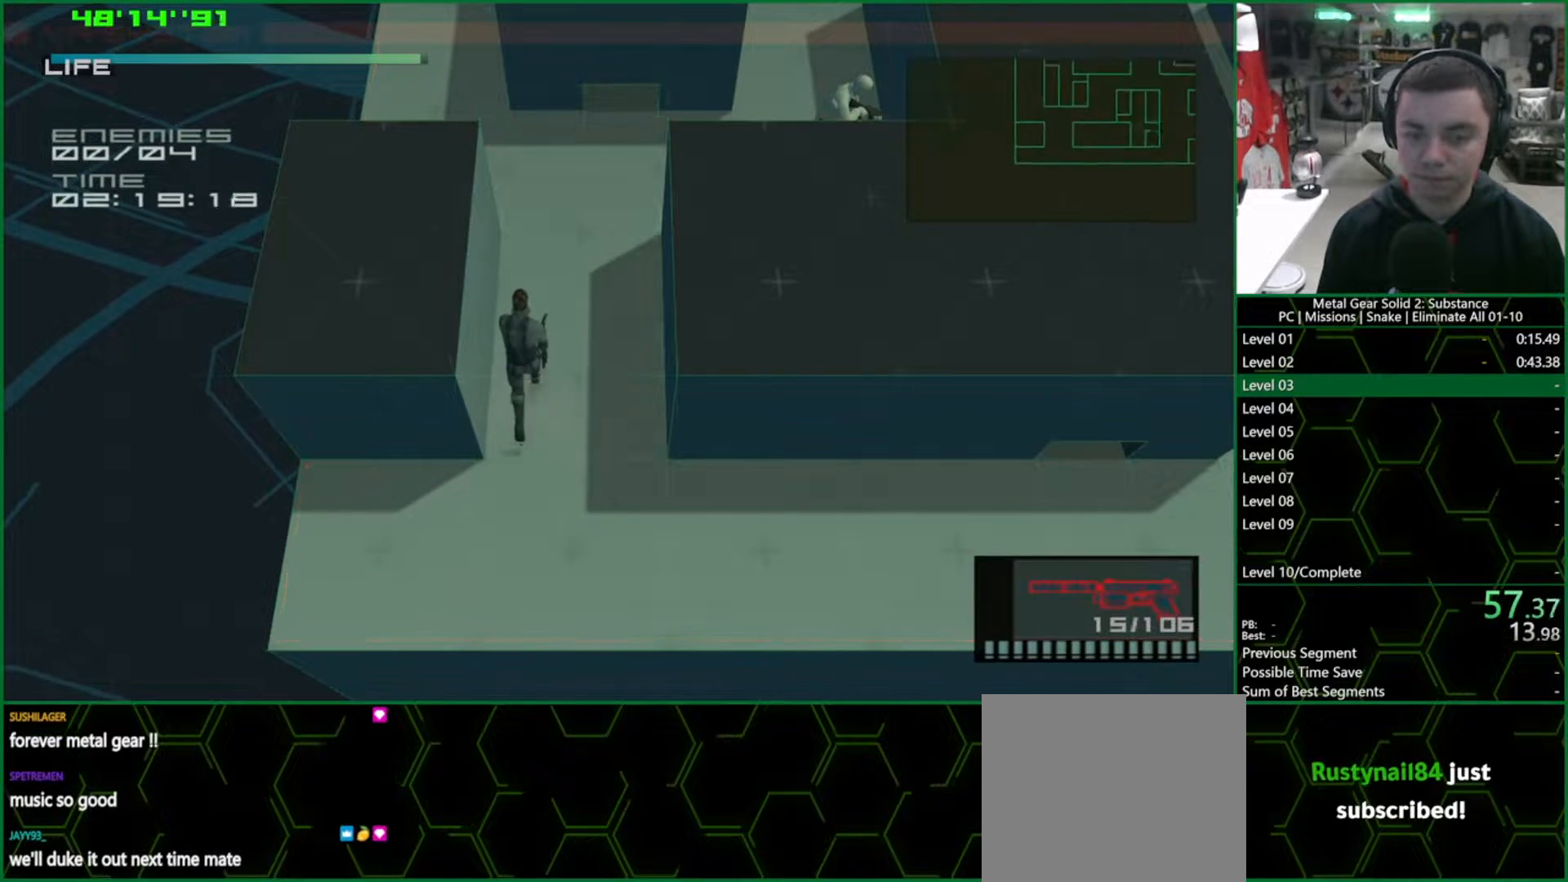
{"buttons": ["L1"], "left_stick": "up", "right_stick": "center", "events": [[167, "left_stick", "up"]]}
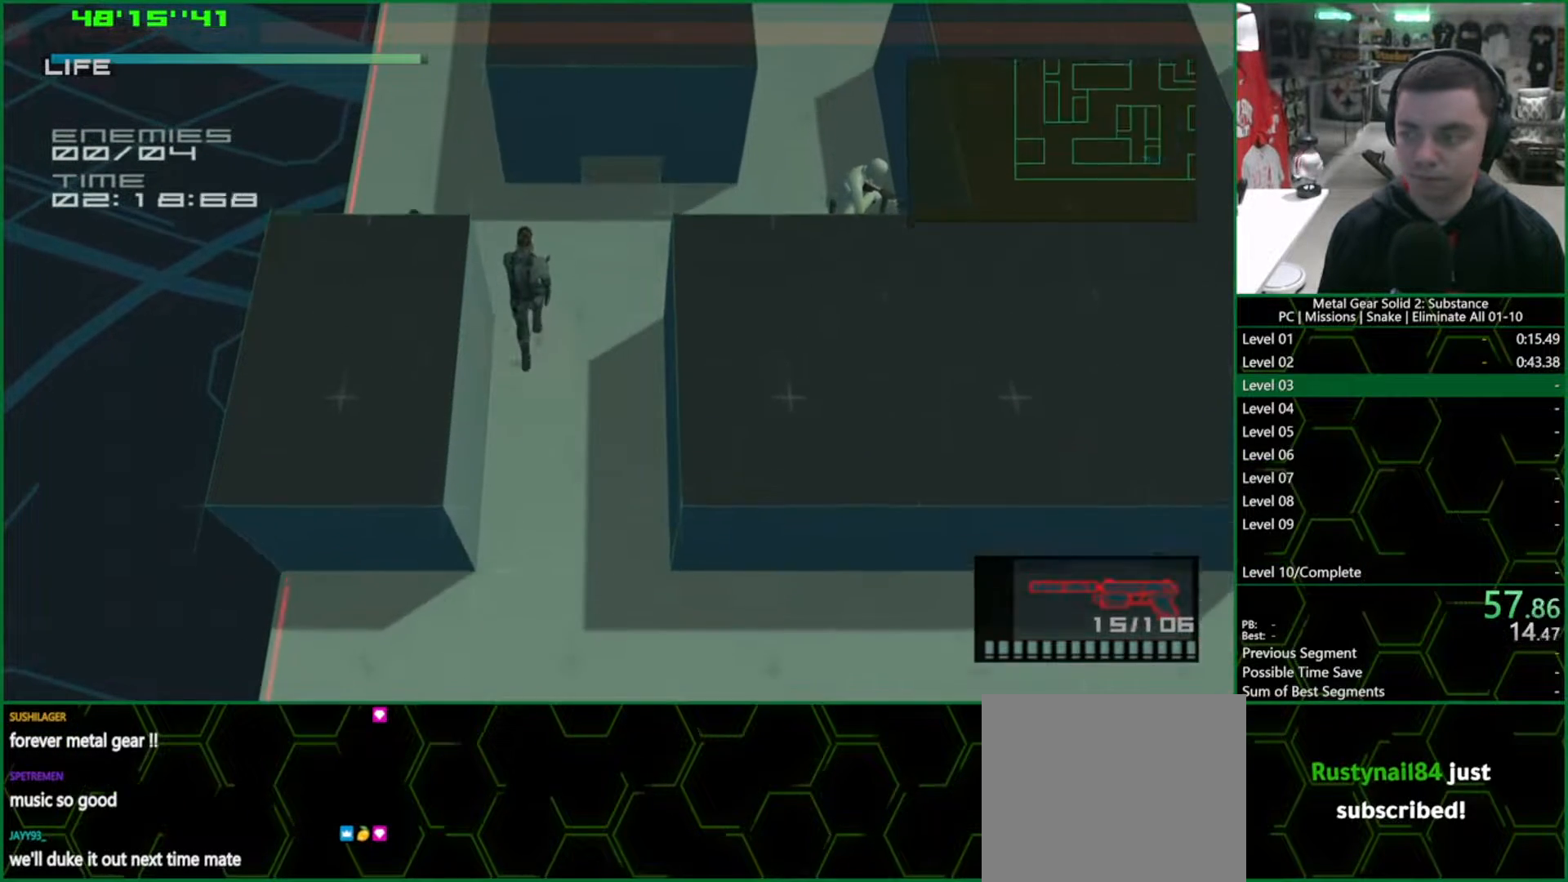
{"buttons": ["SQUARE", "L1"], "left_stick": "center", "right_stick": "center", "events": [[133, "left_stick", "right"], [167, "SQUARE", "down"], [250, "left_stick", "center"], [317, "SQUARE", "up"], [367, "SQUARE", "down"], [417, "SQUARE", "up"], [467, "SQUARE", "down"]]}
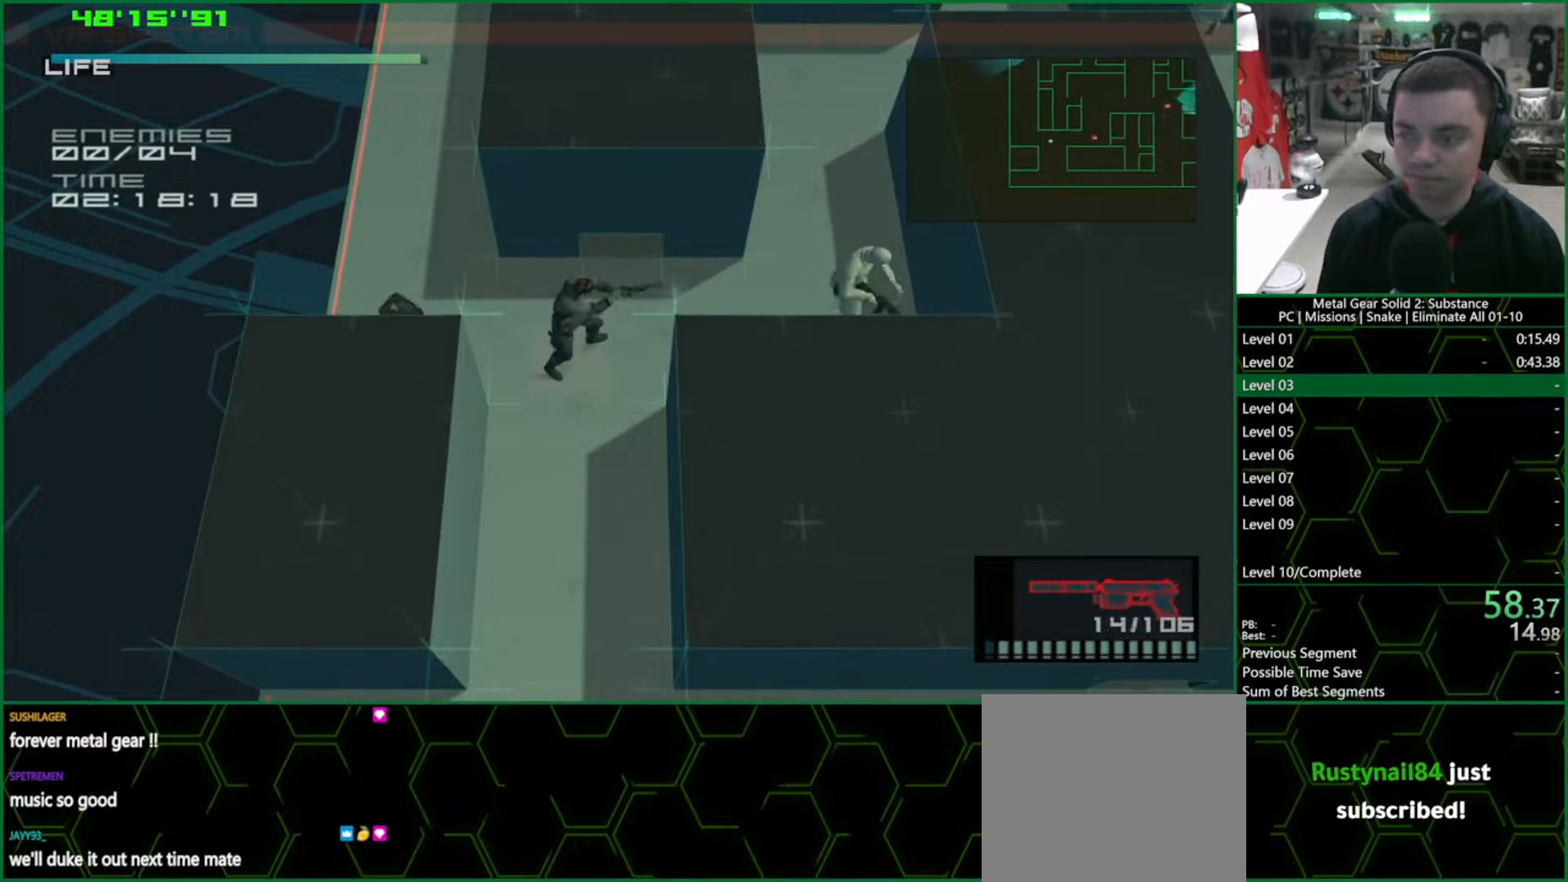
{"buttons": ["L1"], "left_stick": "up-left", "right_stick": "center", "events": [[17, "SQUARE", "up"], [83, "SQUARE", "down"], [133, "SQUARE", "up"], [183, "SQUARE", "down"], [233, "SQUARE", "up"], [300, "SQUARE", "down"], [367, "SQUARE", "up"], [483, "left_stick", "up-left"]]}
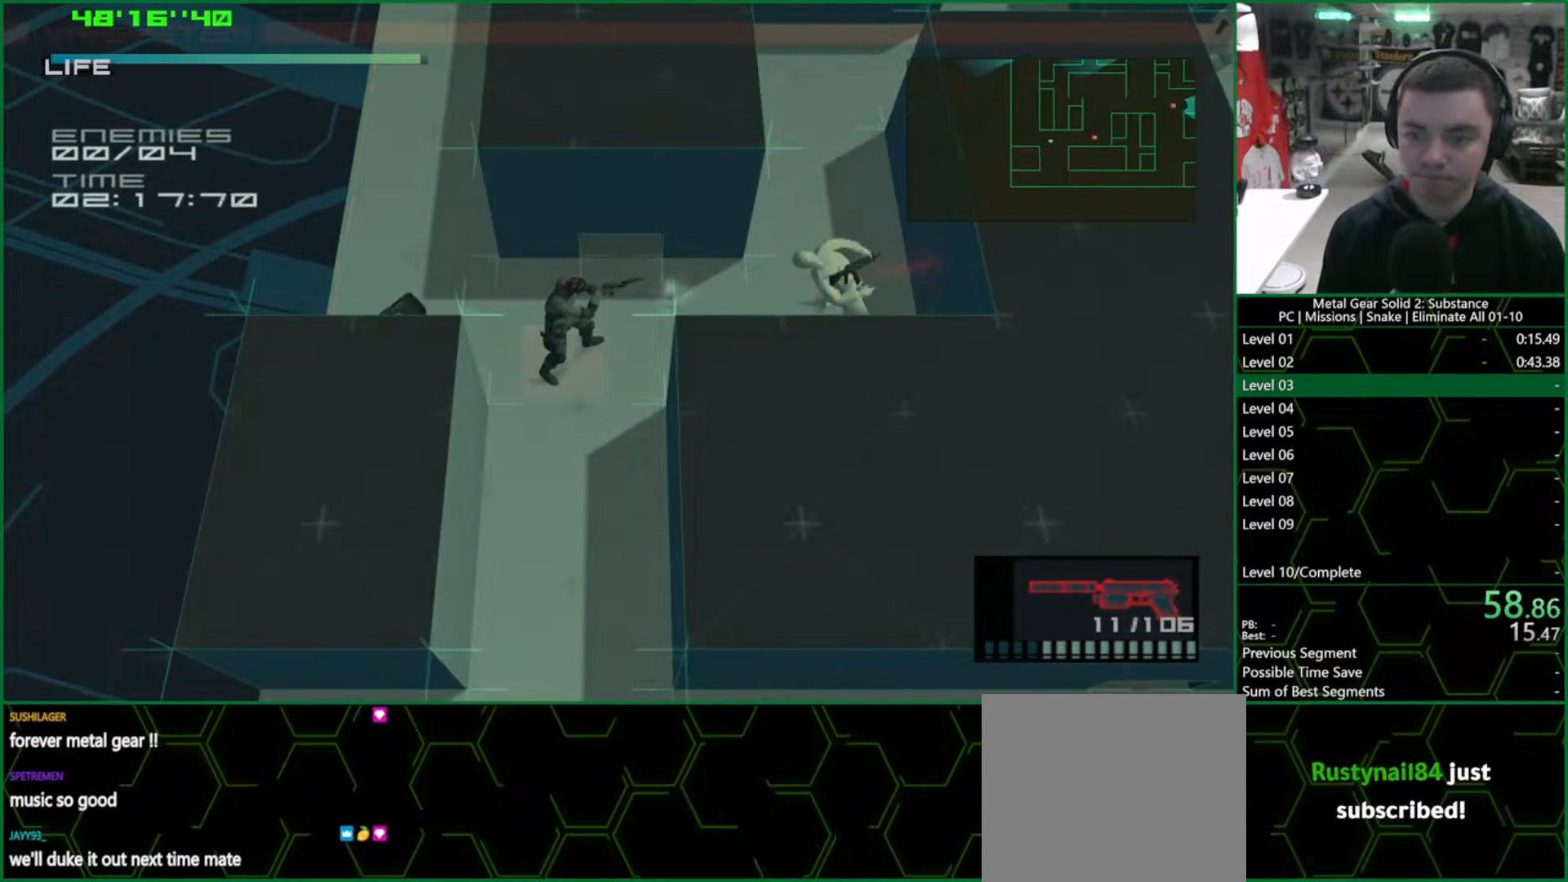
{"buttons": ["L1"], "left_stick": "down-left", "right_stick": "center", "events": [[83, "left_stick", "down-left"]]}
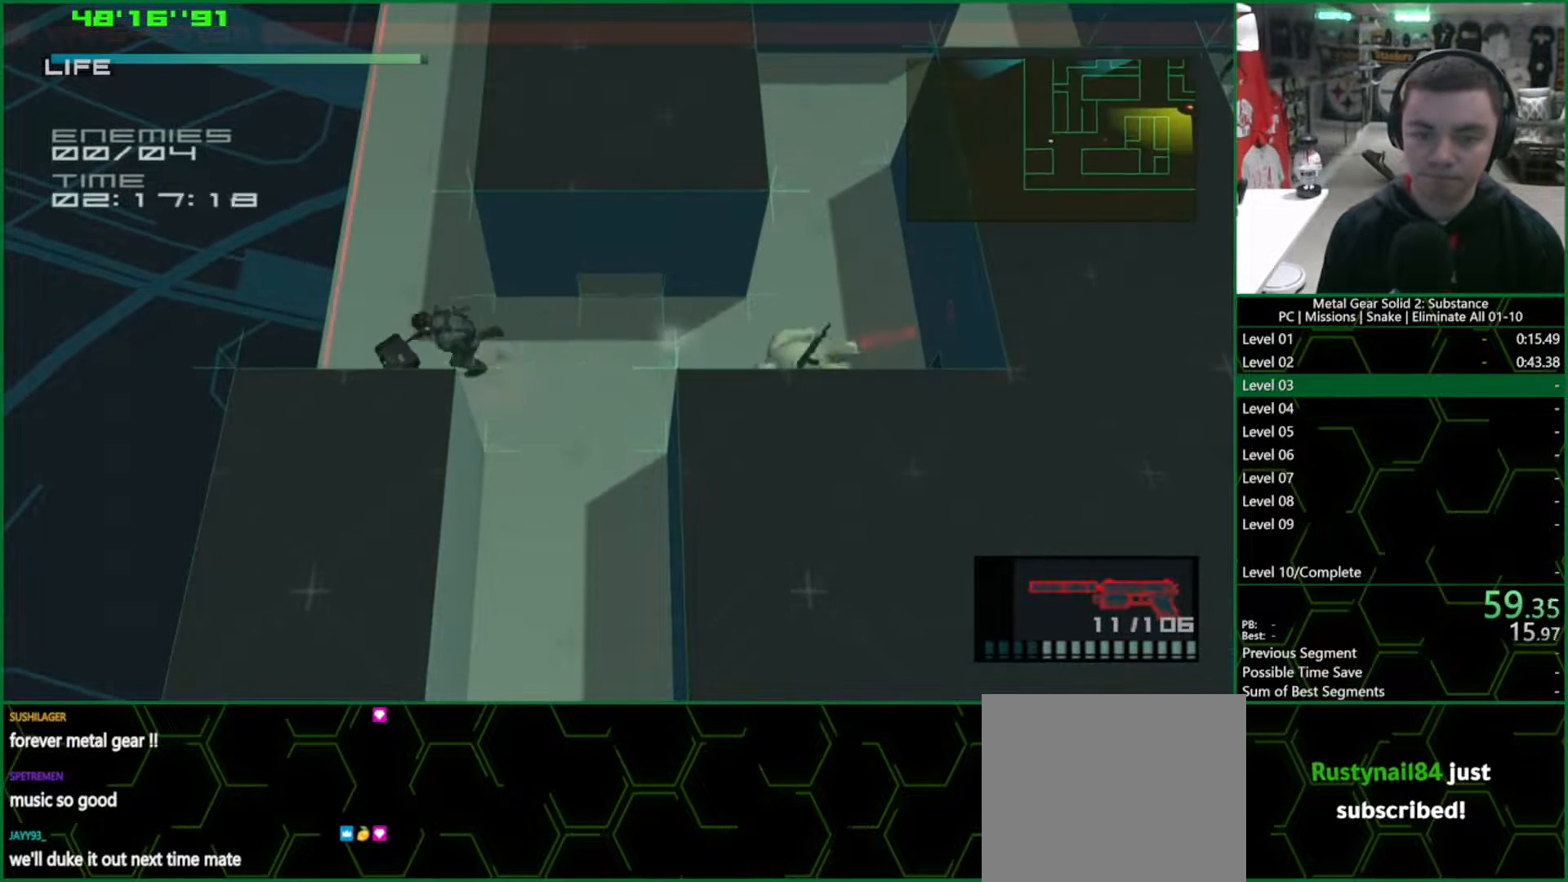
{"buttons": ["SQUARE", "R1"], "left_stick": "up-left", "right_stick": "center", "events": [[67, "left_stick", "up"], [217, "R1", "down"], [250, "SQUARE", "down"], [300, "left_stick", "center"], [333, "L1", "up"], [500, "left_stick", "up-left"]]}
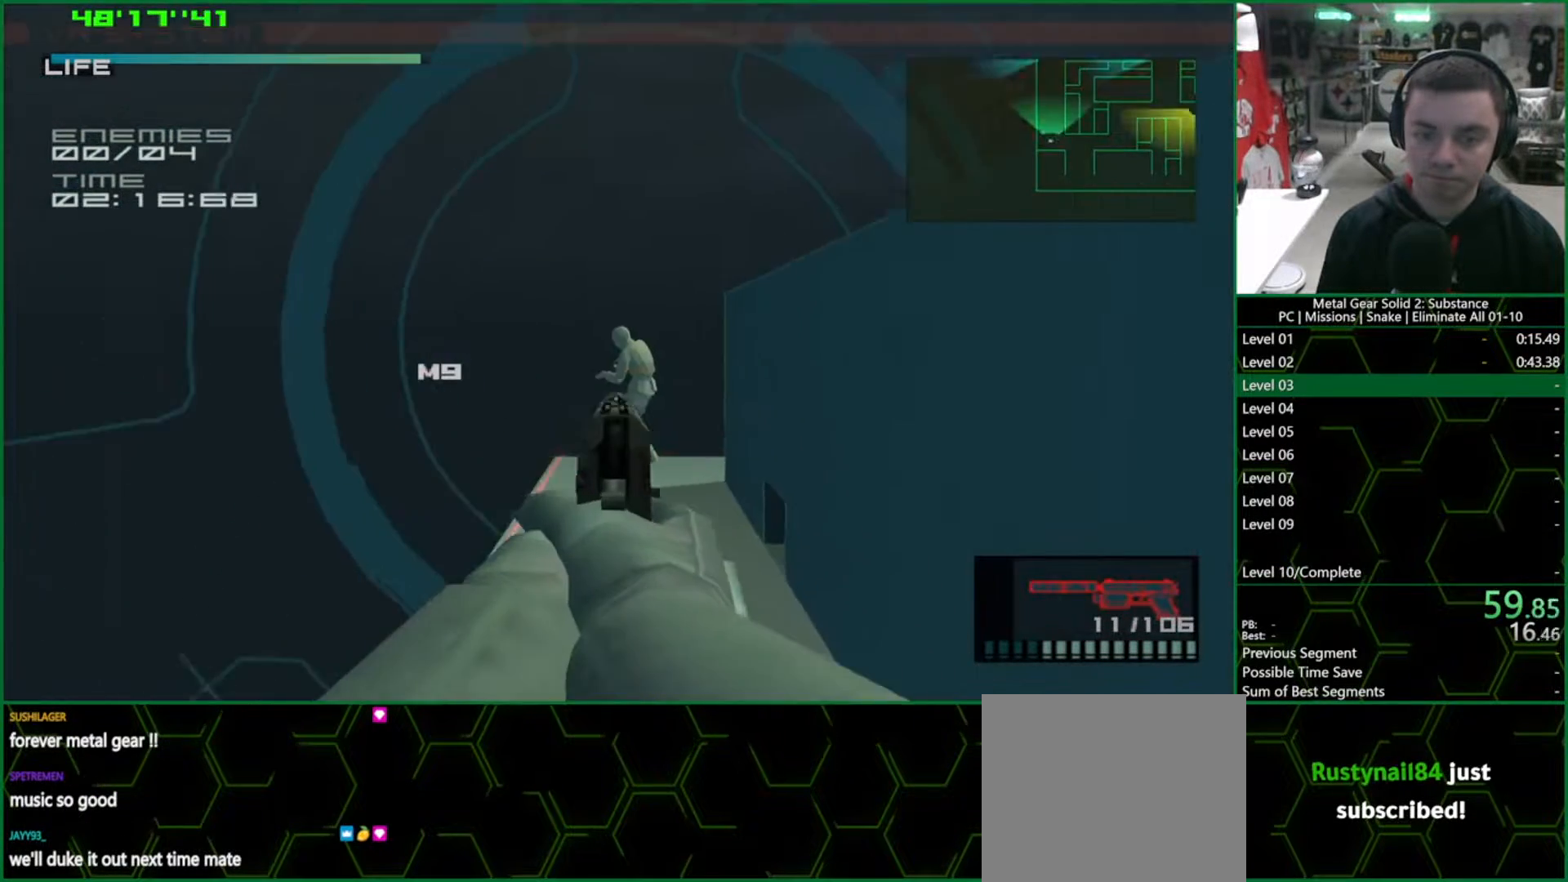
{"buttons": [], "left_stick": "center", "right_stick": "center", "events": [[183, "left_stick", "center"], [333, "left_stick", "up"], [433, "SQUARE", "up"], [450, "left_stick", "center"], [467, "R1", "up"]]}
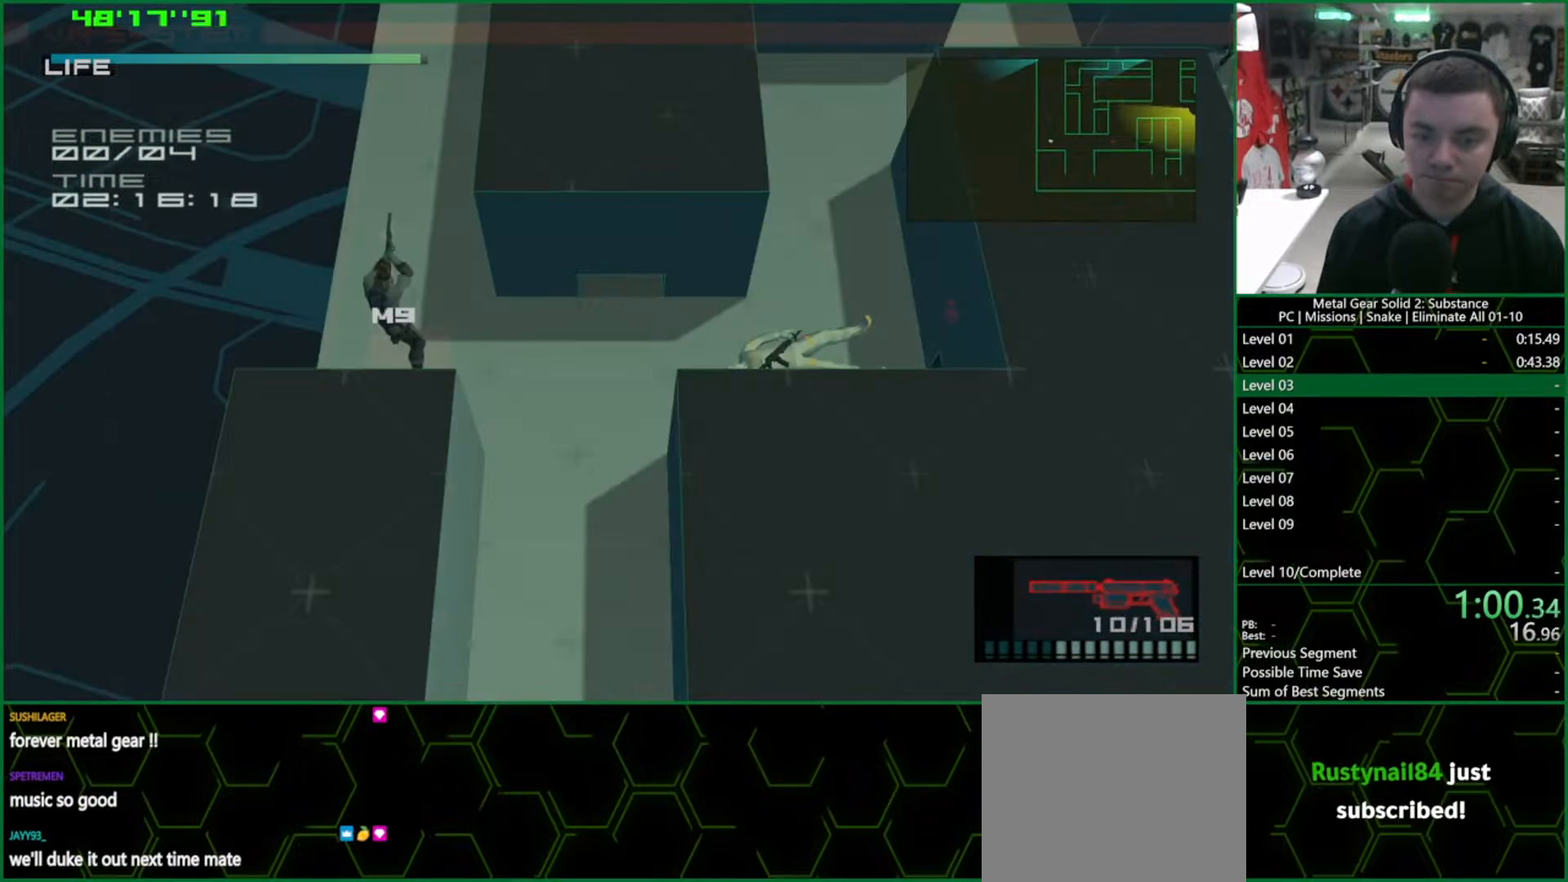
{"buttons": ["L1"], "left_stick": "down-right", "right_stick": "center", "events": [[100, "R2", "down"], [117, "left_stick", "down-right"], [150, "R2", "up"], [200, "R2", "down"], [233, "L1", "down"], [300, "R2", "up"]]}